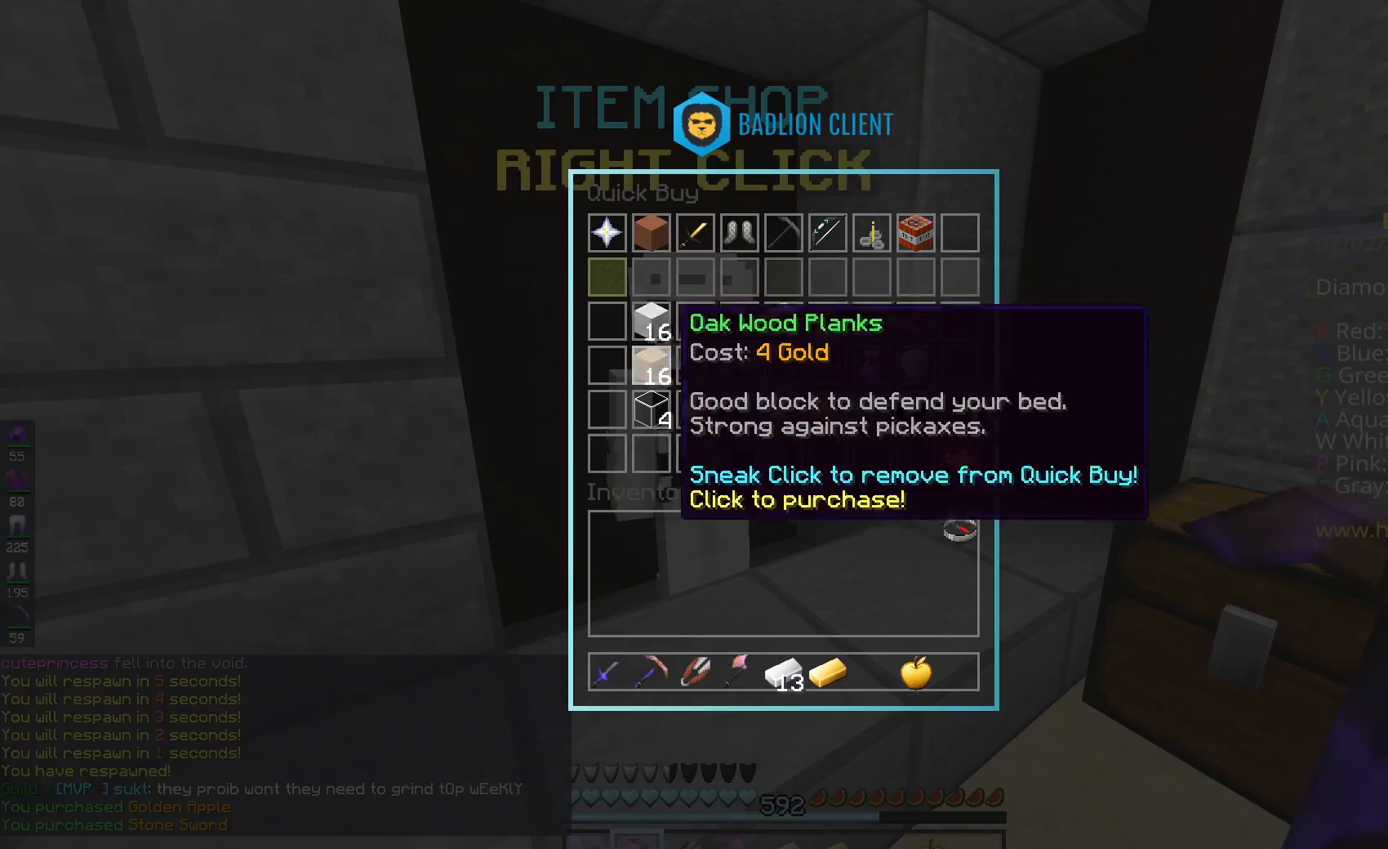
Gameplay with keyboard and mouse; each line is a JSON object with the keys and mouse buttons held at the frame after it. "events" lists presses ("down") and releases ("up") of "a", "d", "s", "space", "w", "mouse_left" and "mouse_right" between this image and that frame as [ms after this image, input, new state], when the widget could be followed in between. "mouse_left", "mouse_right" = the "left", "right" buttons of the "mouse" list. No other keys are recorded. Fast repeated clicks can show as one long hold. Mouse movement is not recorded.
{"keys": [], "mouse": [], "events": []}
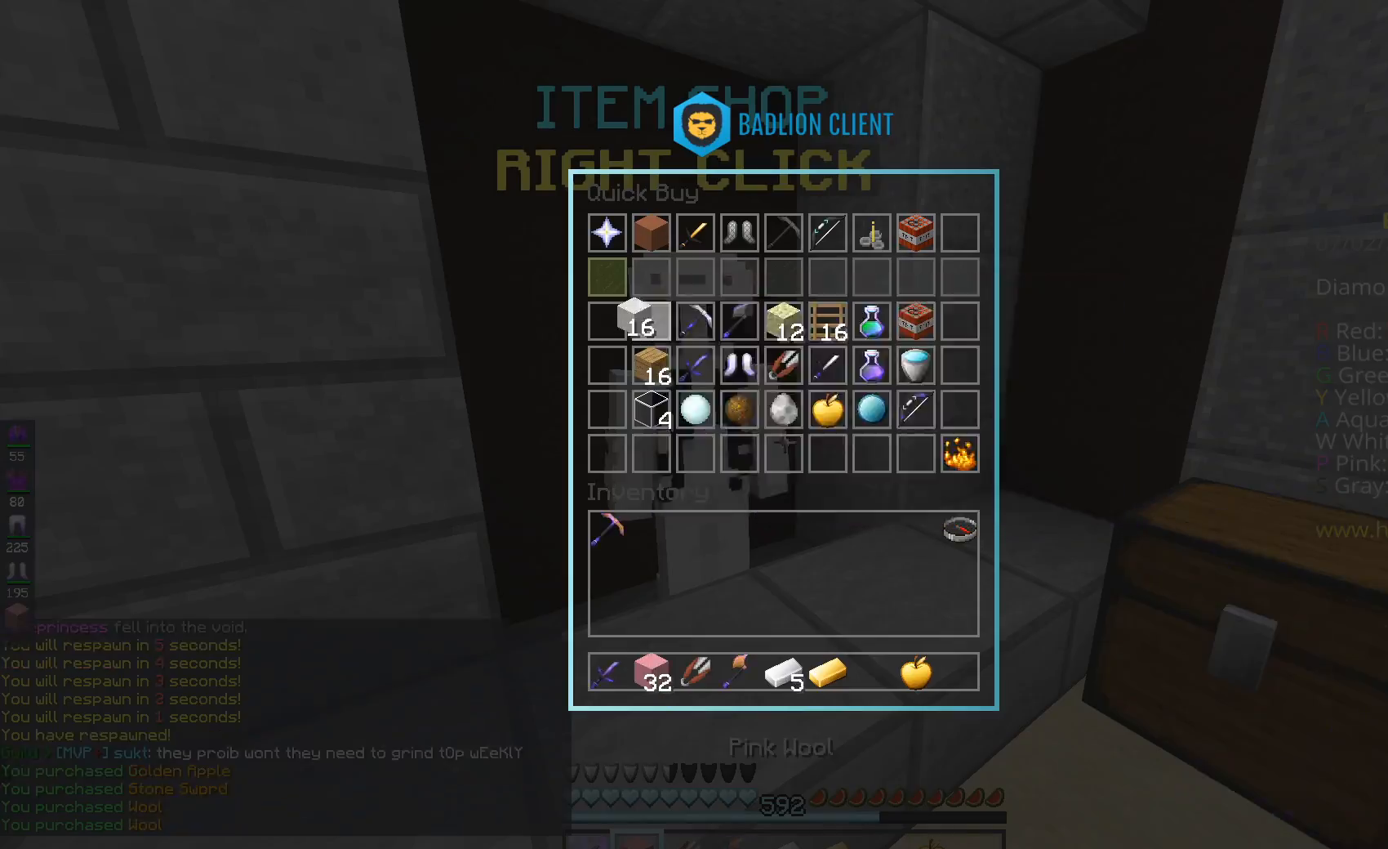
{"keys": ["space", "w"], "mouse": [], "events": [[350, "w", "down"], [451, "space", "down"]]}
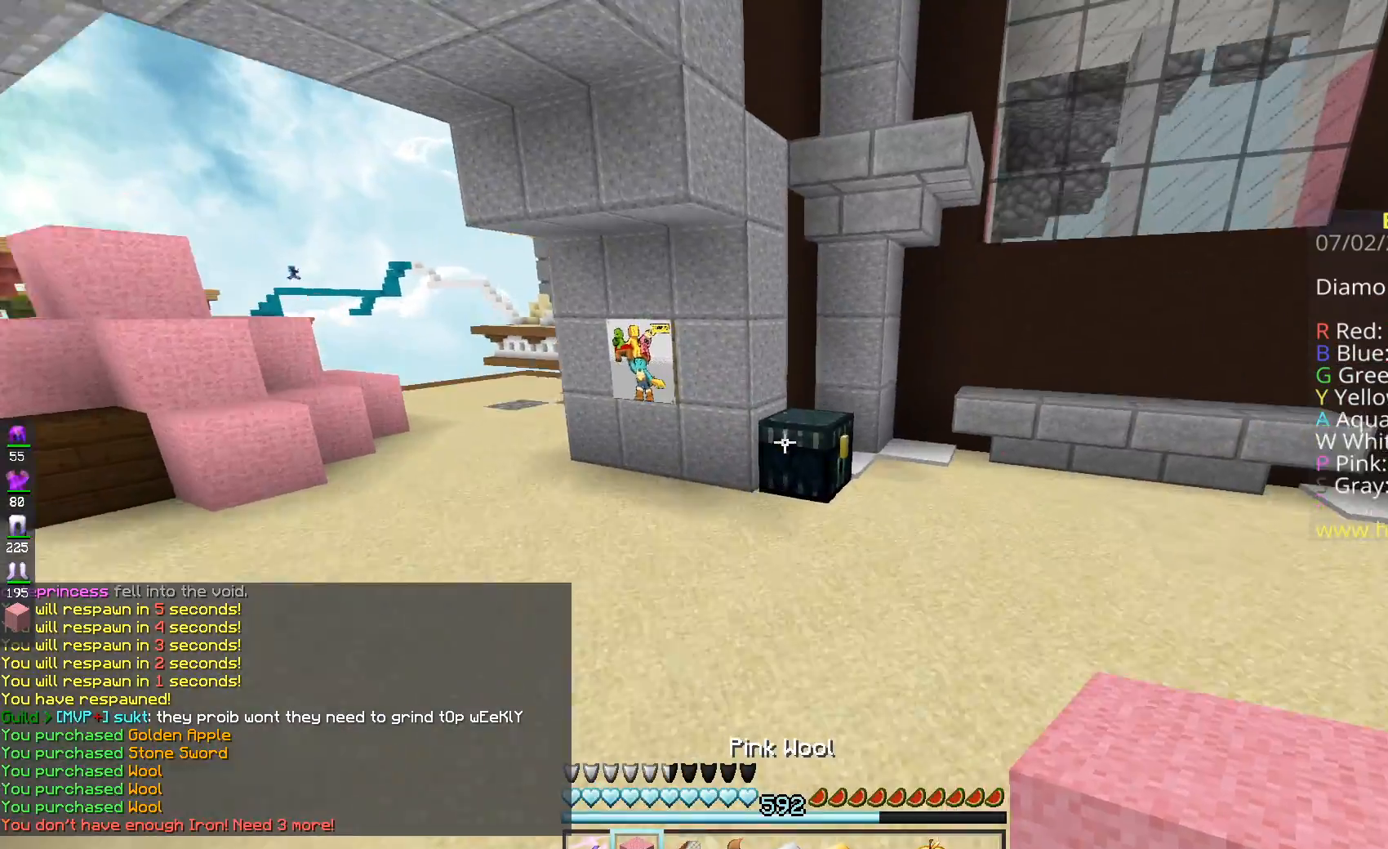
{"keys": ["a"], "mouse": ["right"], "events": [[50, "mouse_left", "down"], [166, "space", "up"], [333, "mouse_left", "up"], [383, "a", "down"], [433, "mouse_right", "down"], [483, "w", "up"]]}
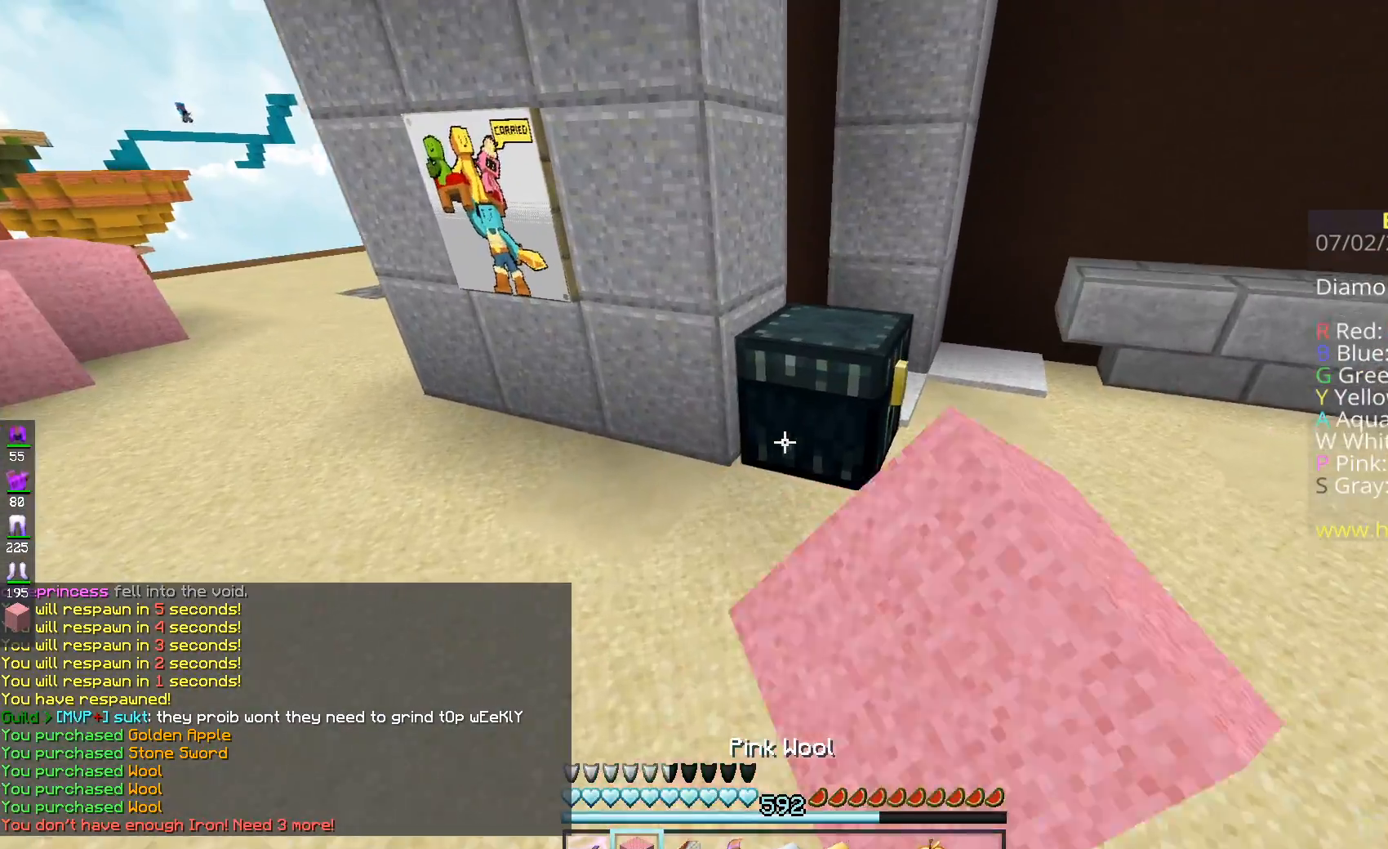
{"keys": [], "mouse": []}
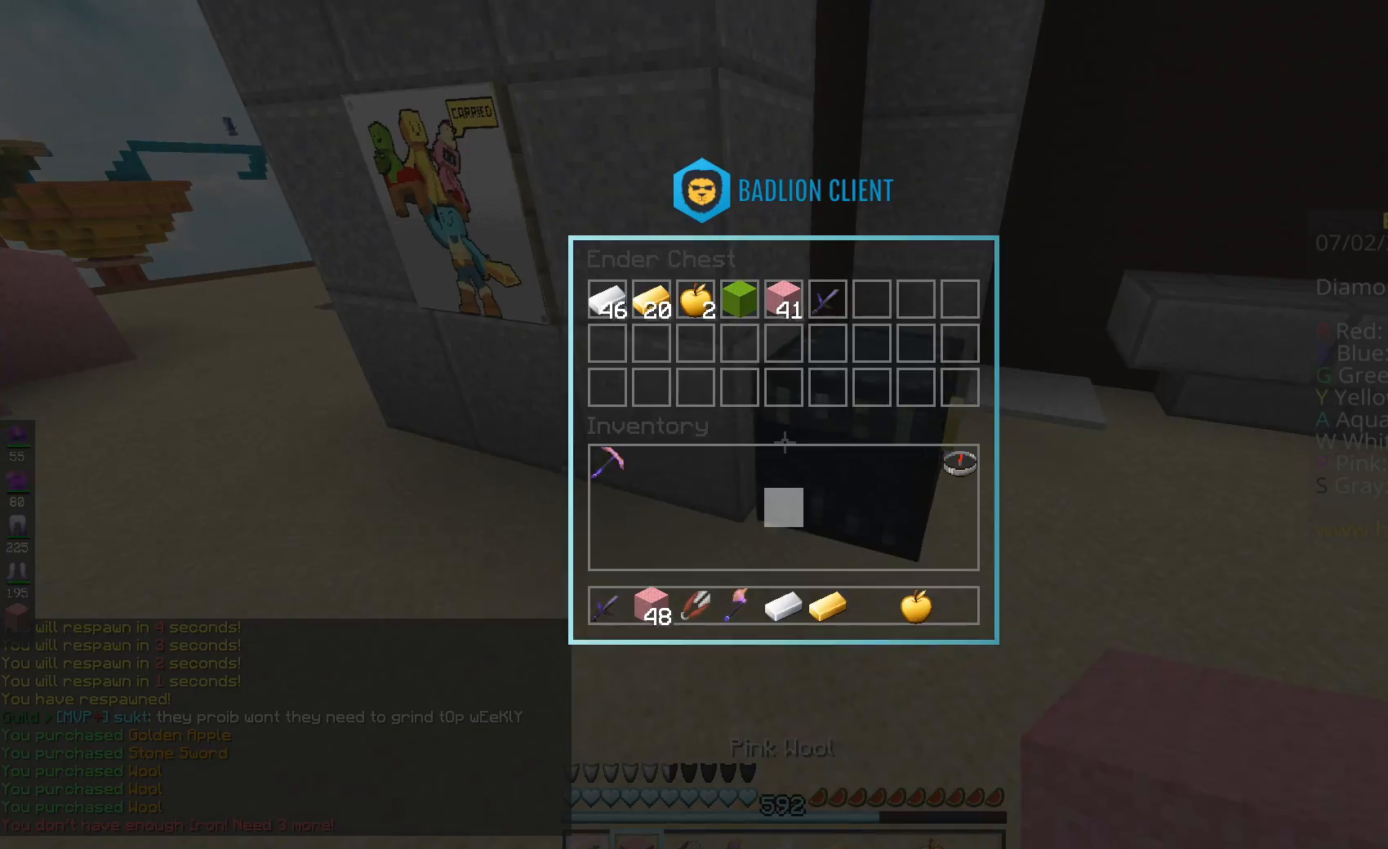
{"keys": [], "mouse": [], "events": []}
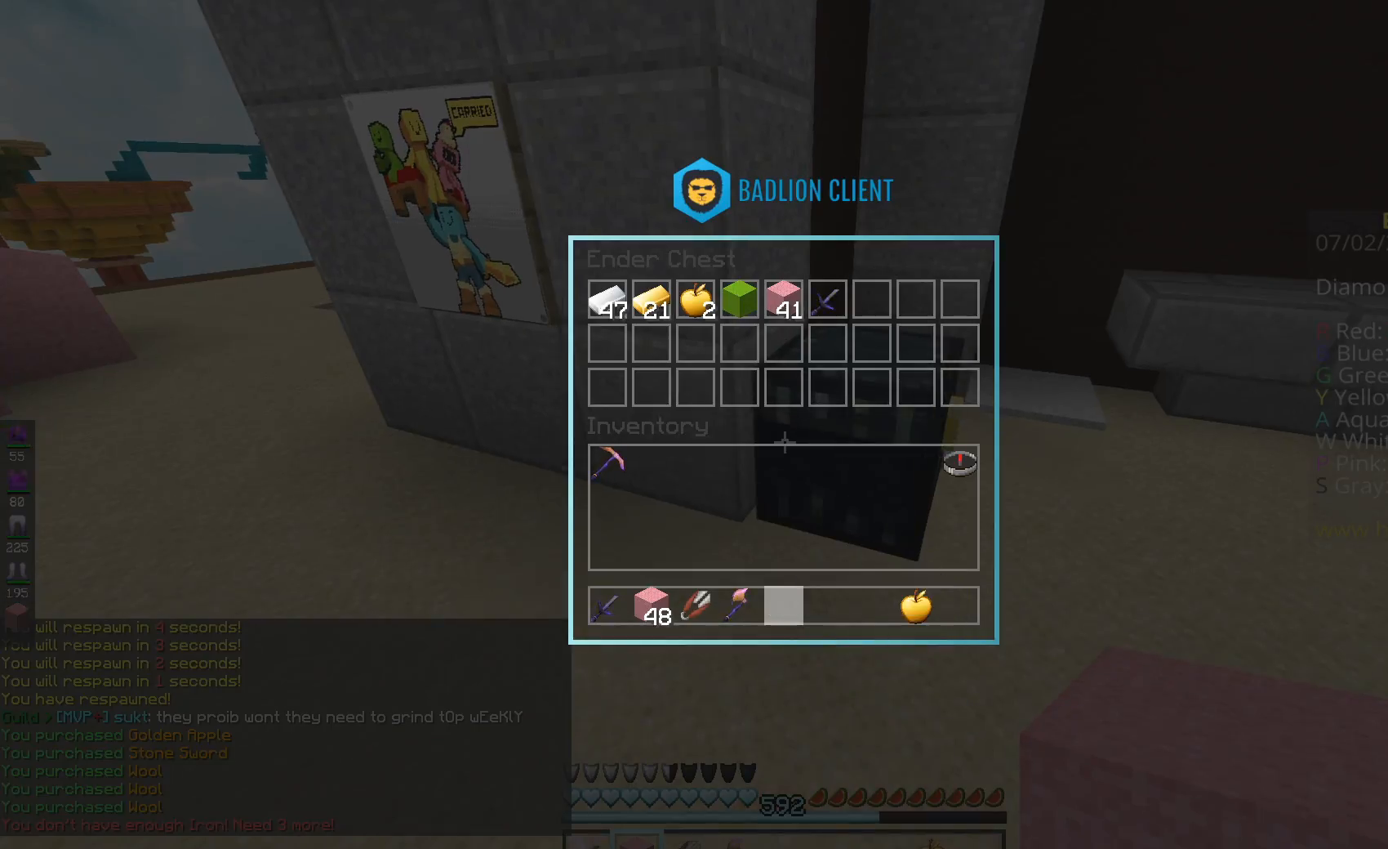
{"keys": ["w"], "mouse": [], "events": [[401, "w", "down"]]}
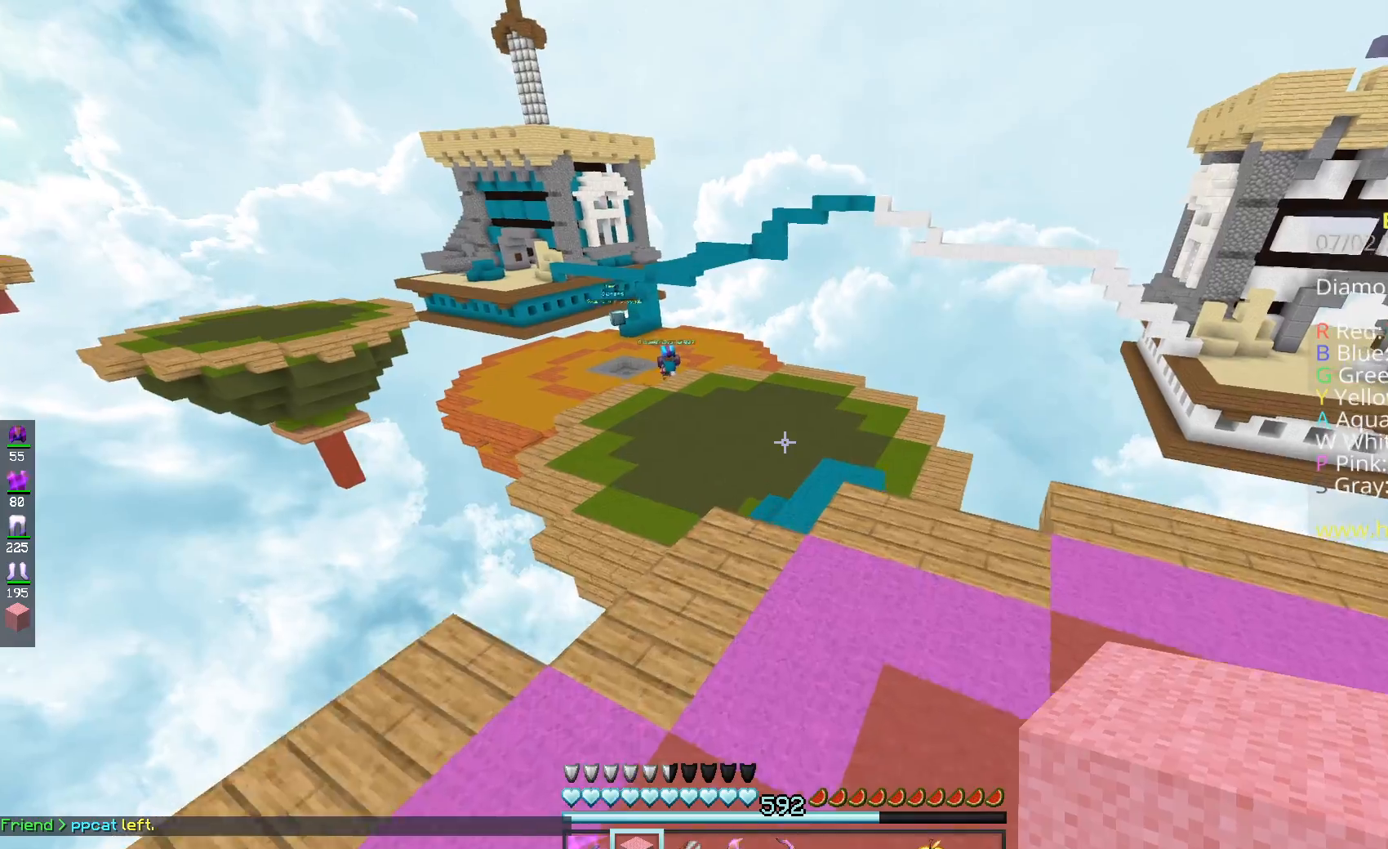
{"keys": ["w"], "mouse": [], "events": [[350, "space", "down"], [484, "space", "up"]]}
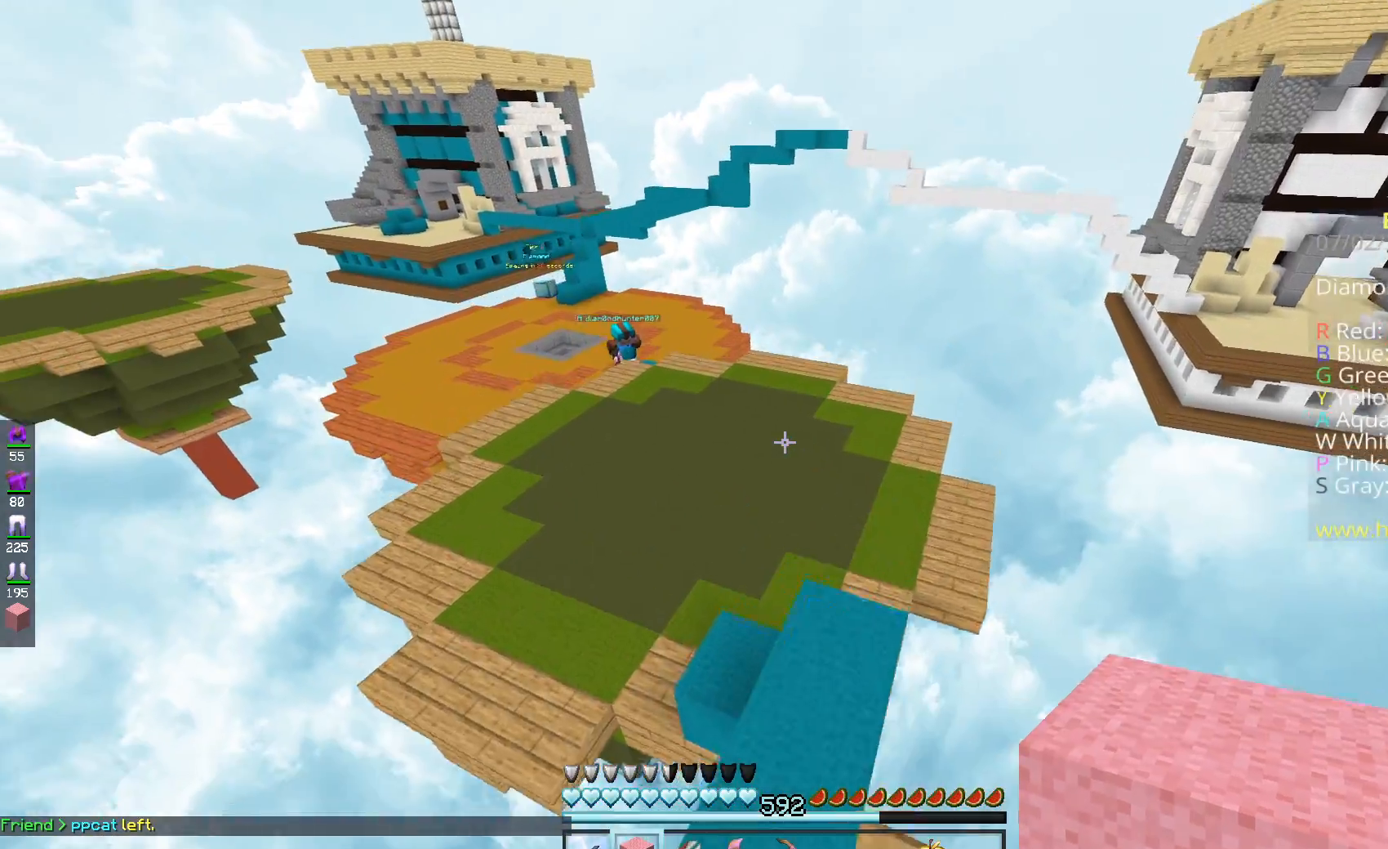
{"keys": ["a", "s"], "mouse": [], "events": [[84, "w", "up"], [434, "a", "down"], [434, "s", "down"]]}
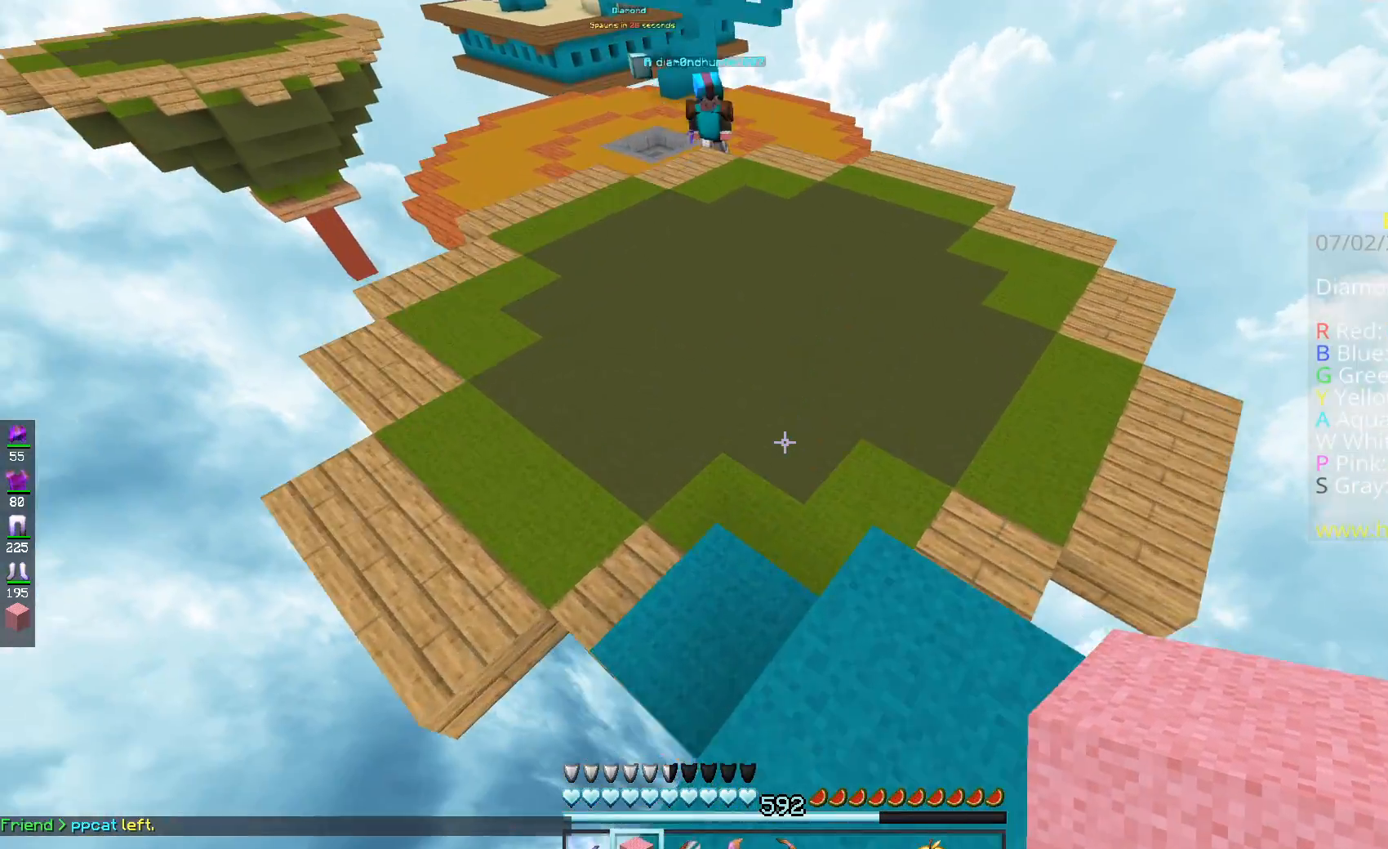
{"keys": [], "mouse": ["right"], "events": [[183, "a", "up"], [250, "mouse_right", "down"], [284, "s", "up"], [384, "mouse_right", "up"], [450, "mouse_right", "down"]]}
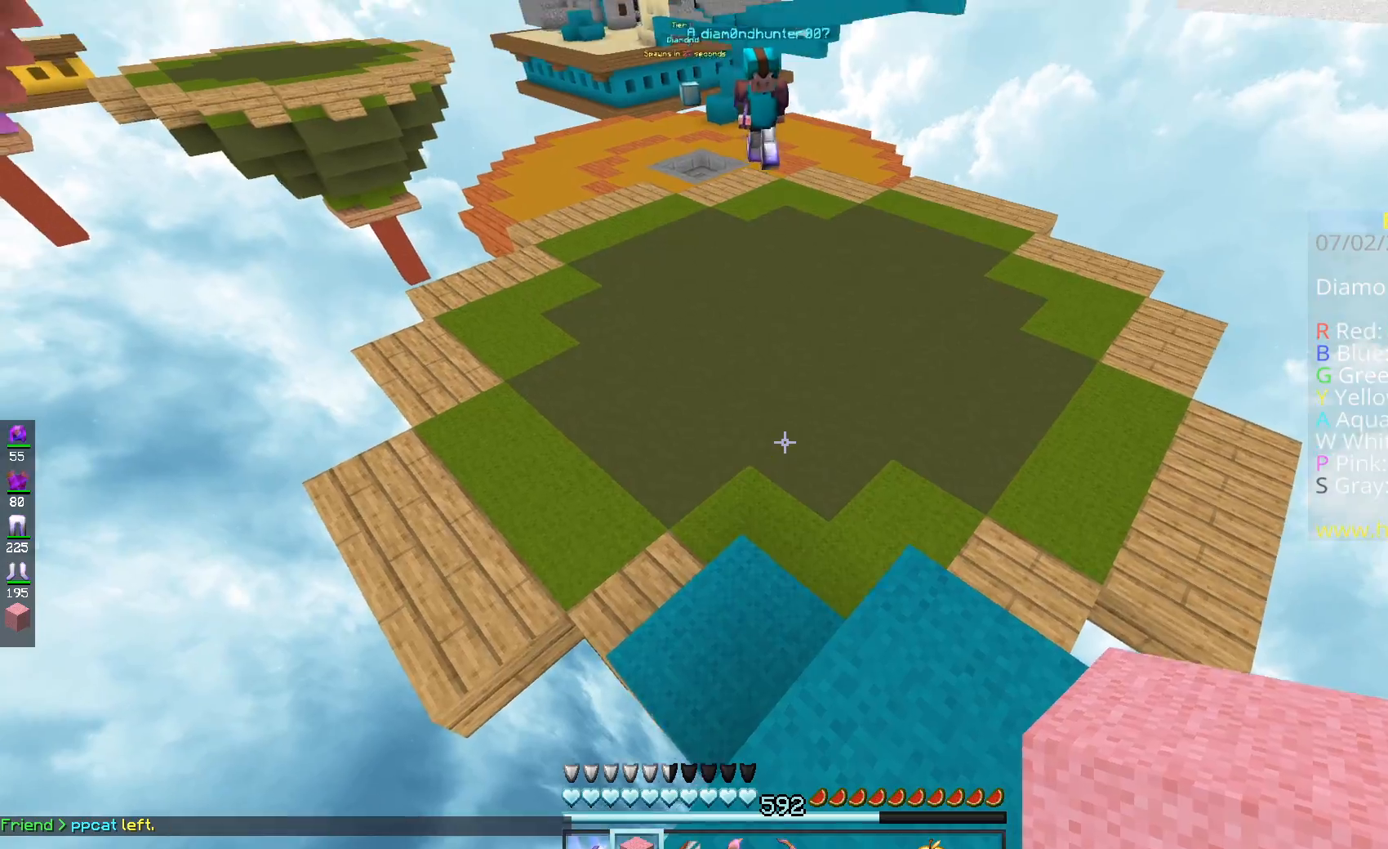
{"keys": ["s"], "mouse": ["right"], "events": [[34, "mouse_right", "up"], [84, "s", "down"], [134, "mouse_right", "down"], [284, "mouse_right", "up"], [284, "s", "up"], [351, "mouse_right", "down"], [434, "mouse_right", "up"], [451, "s", "down"], [501, "mouse_right", "down"]]}
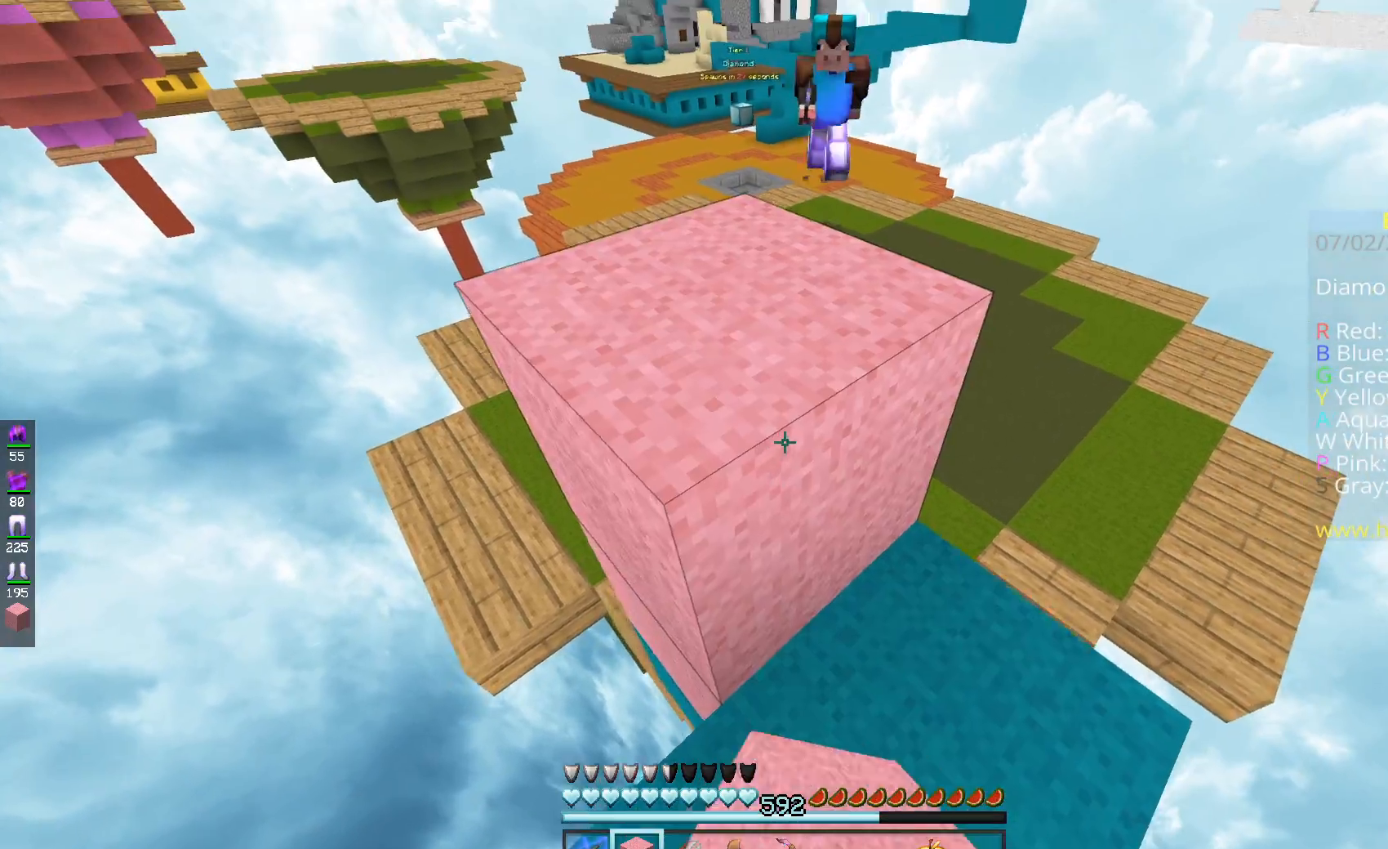
{"keys": ["s"], "mouse": ["right"], "events": [[50, "space", "down"], [133, "mouse_right", "up"], [200, "mouse_right", "down"], [267, "mouse_right", "up"], [317, "space", "up"], [350, "mouse_right", "down"]]}
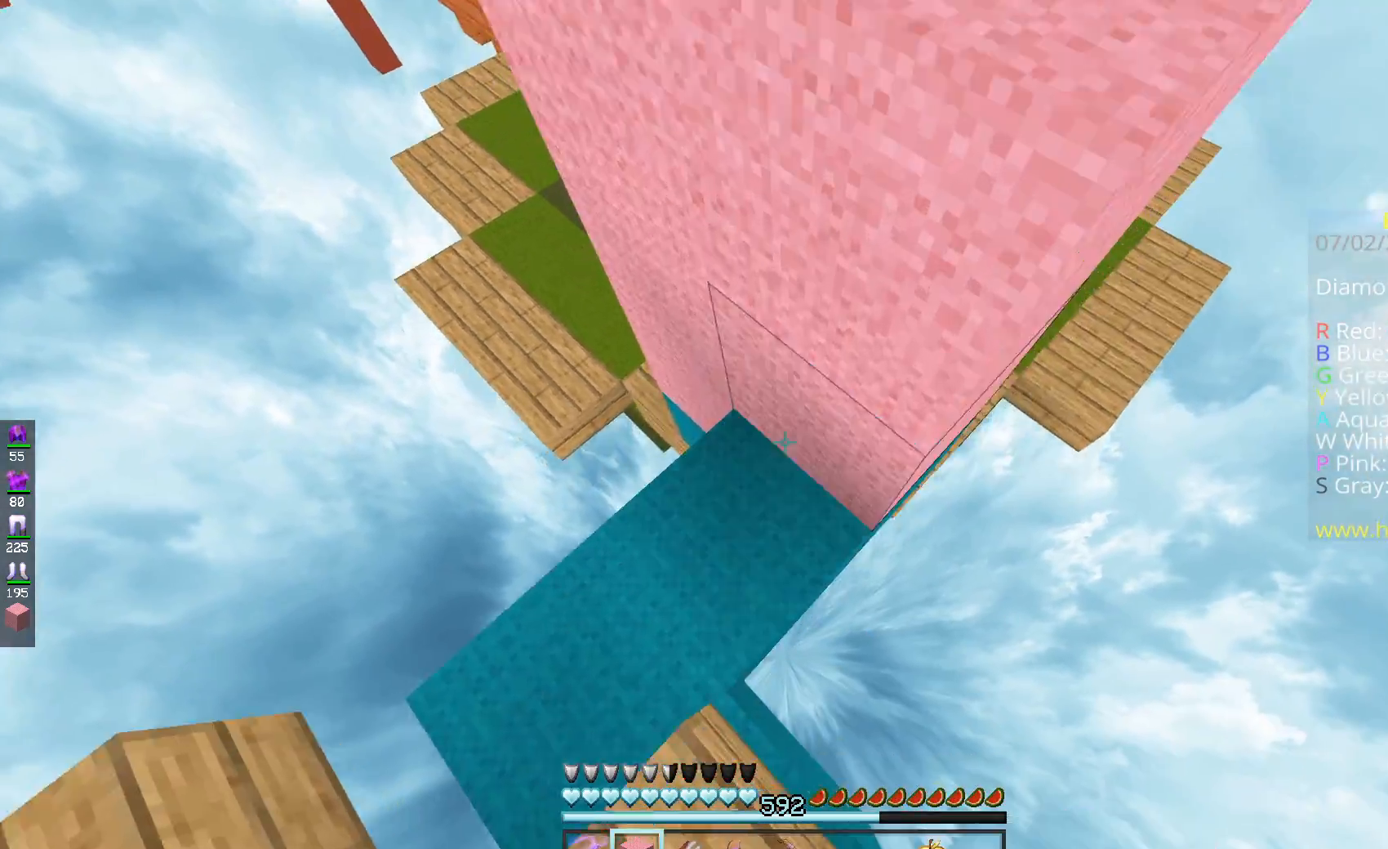
{"keys": ["a"], "mouse": ["right"], "events": [[50, "space", "down"], [117, "mouse_right", "up"], [351, "a", "down"], [401, "mouse_right", "down"], [401, "space", "up"], [434, "s", "up"]]}
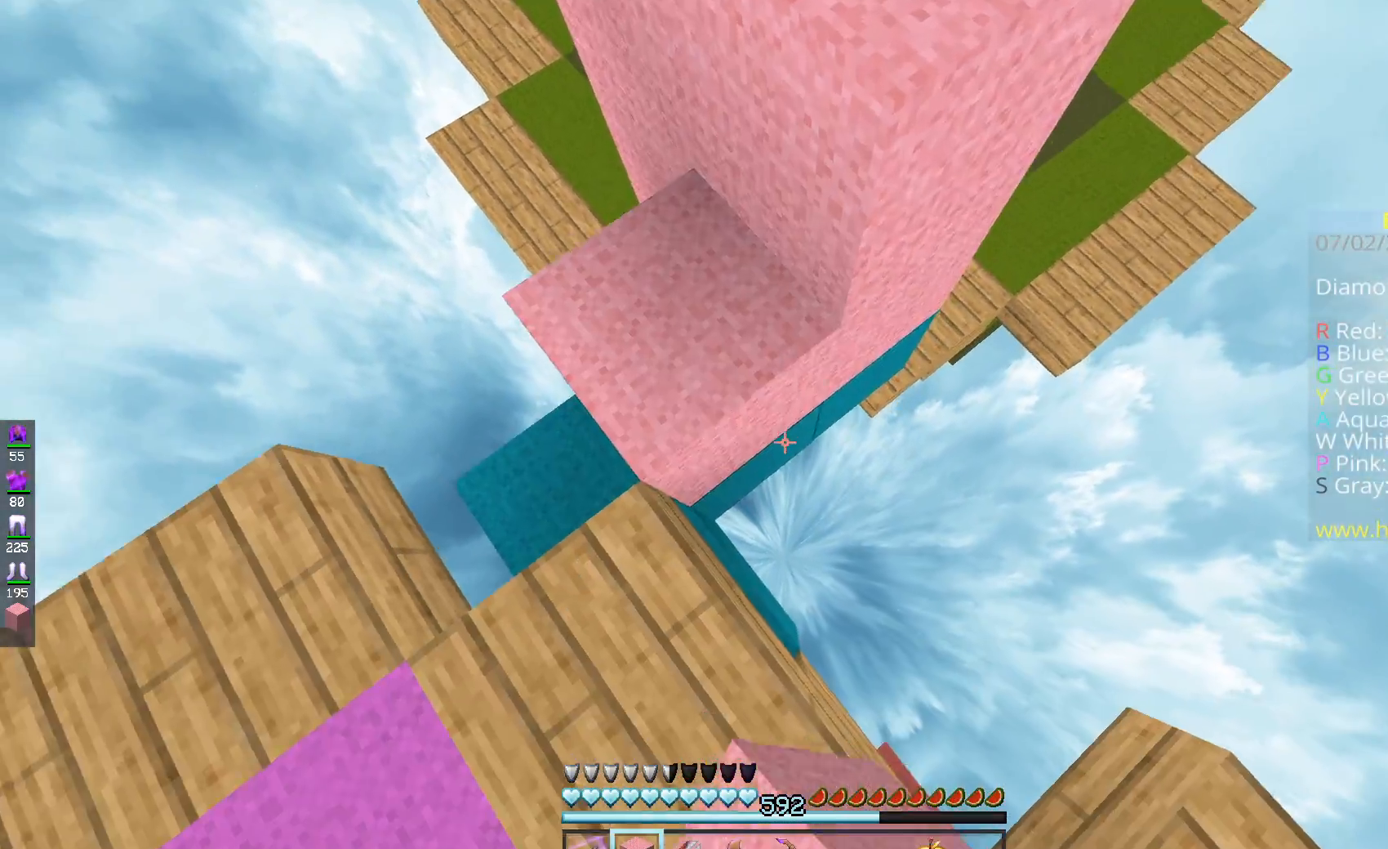
{"keys": ["a", "s"], "mouse": [], "events": [[33, "mouse_right", "up"], [100, "mouse_right", "down"], [384, "mouse_right", "up"], [500, "s", "down"]]}
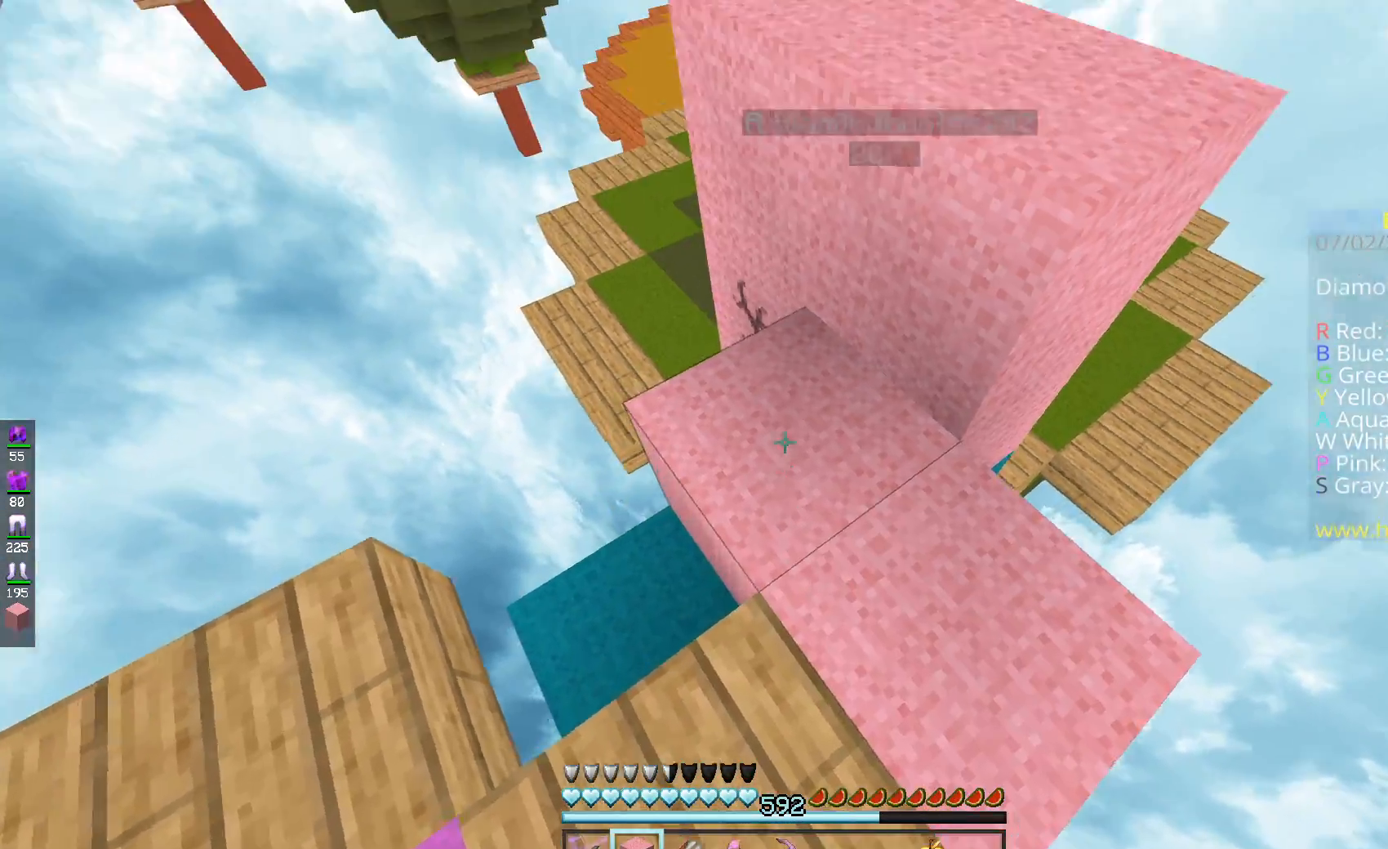
{"keys": ["s"], "mouse": ["right"], "events": [[34, "a", "up"], [401, "mouse_right", "down"]]}
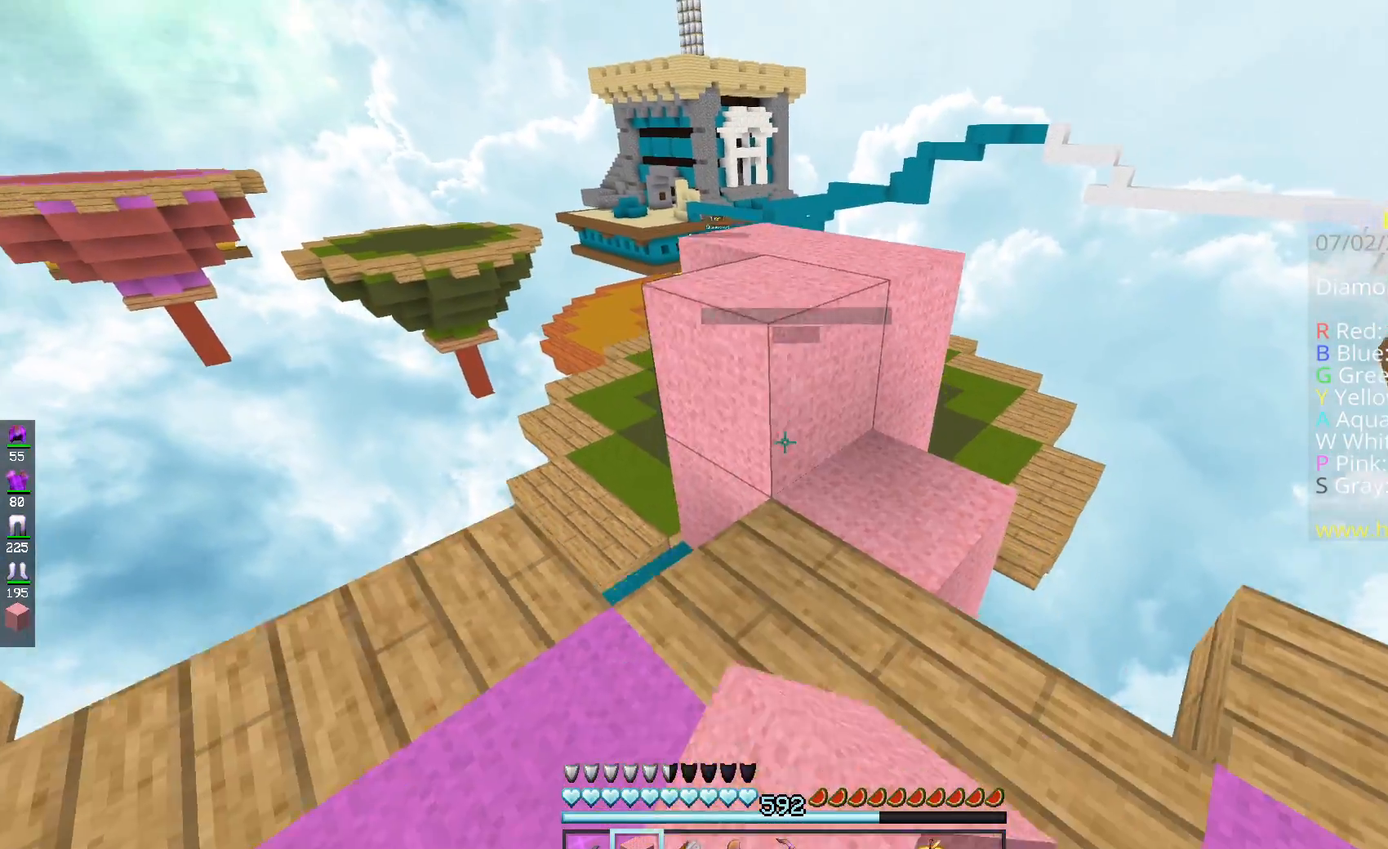
{"keys": [], "mouse": ["right"], "events": [[33, "mouse_right", "up"], [100, "mouse_right", "down"], [234, "mouse_right", "up"], [300, "mouse_right", "down"], [384, "mouse_right", "up"], [450, "mouse_right", "down"], [484, "s", "up"]]}
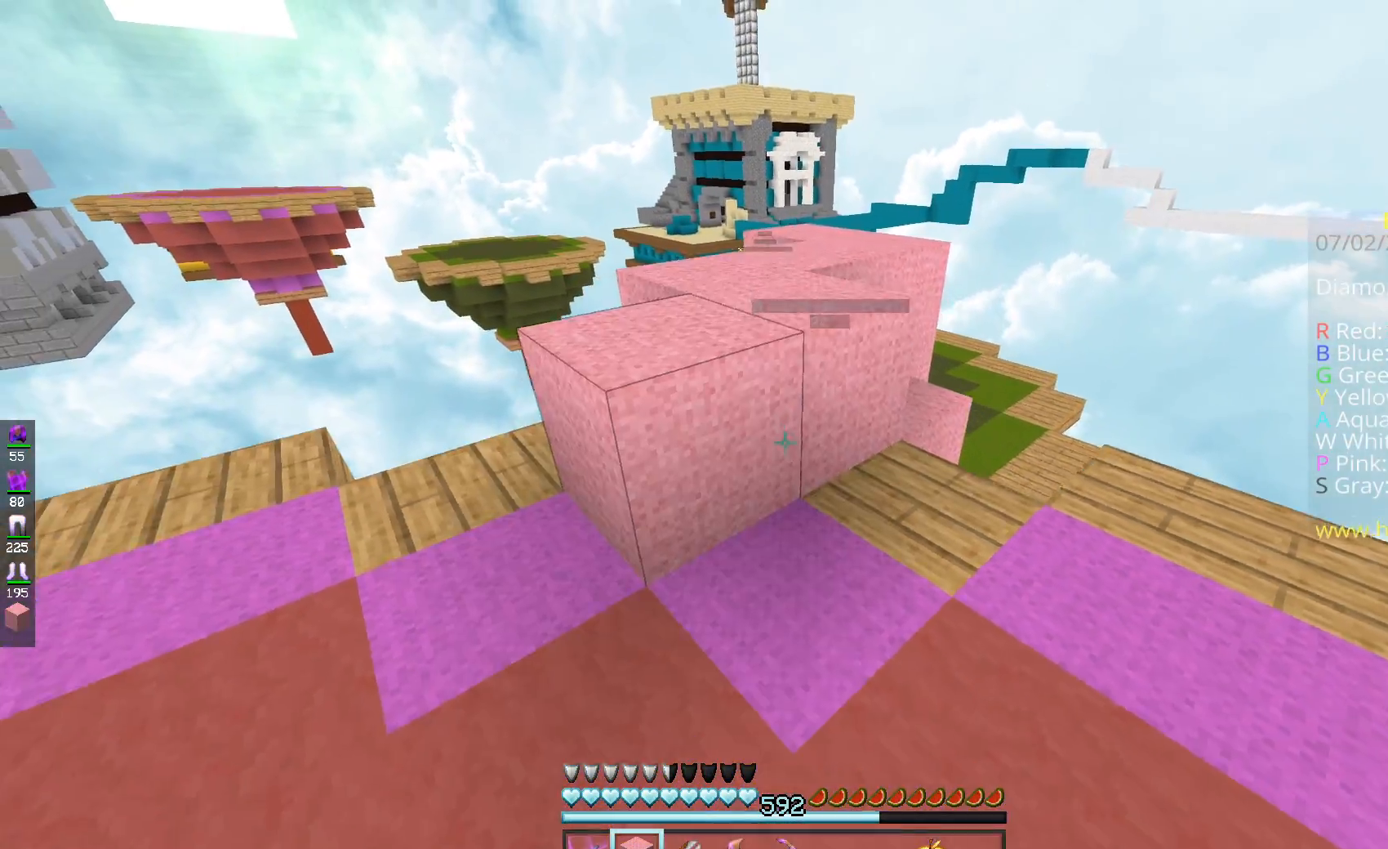
{"keys": ["w"], "mouse": [], "events": [[84, "mouse_right", "up"], [101, "w", "down"], [301, "space", "down"], [451, "space", "up"]]}
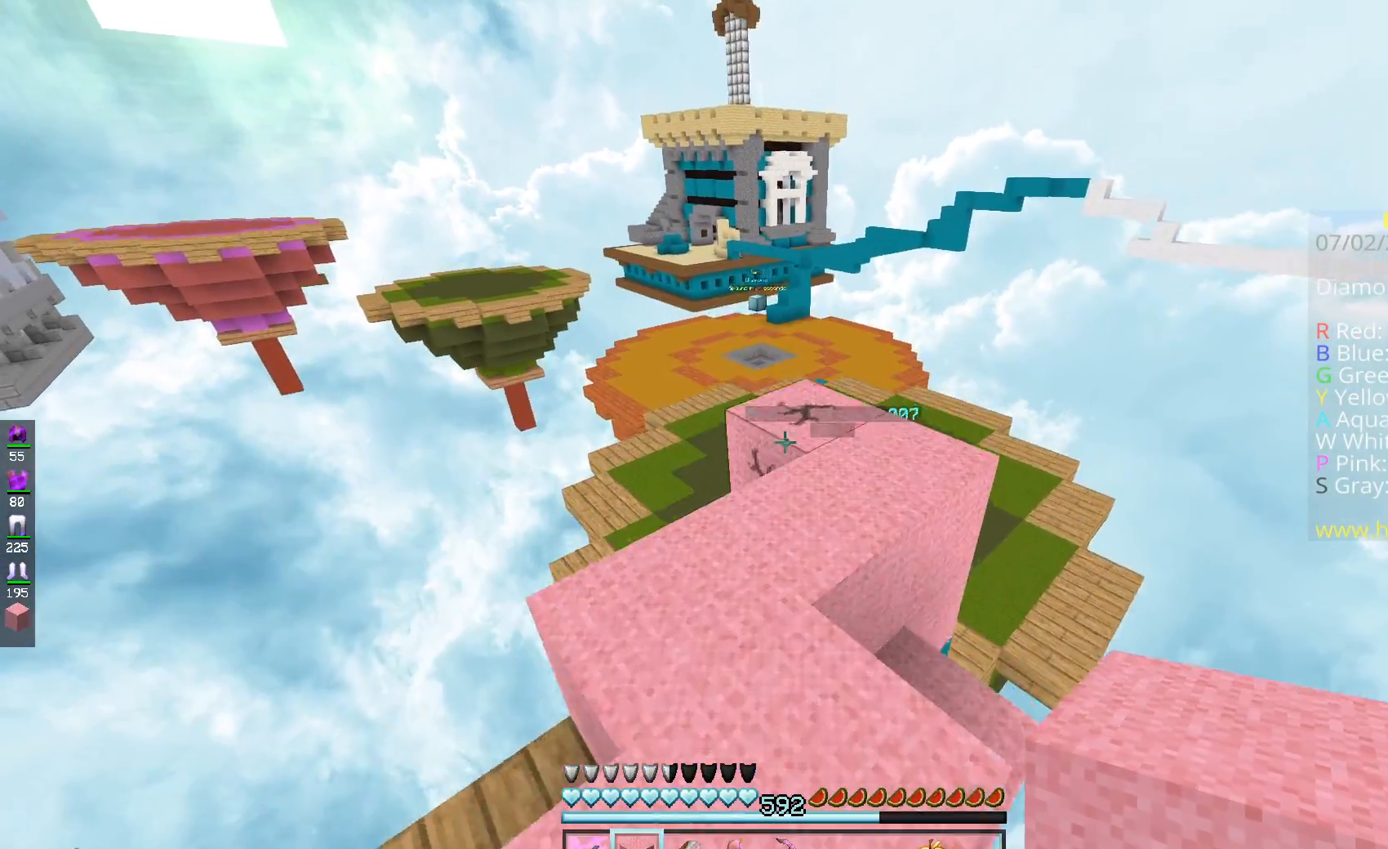
{"keys": ["s"], "mouse": ["right"], "events": [[100, "w", "up"], [150, "s", "down"], [183, "mouse_right", "down"], [350, "mouse_right", "up"], [467, "mouse_right", "down"]]}
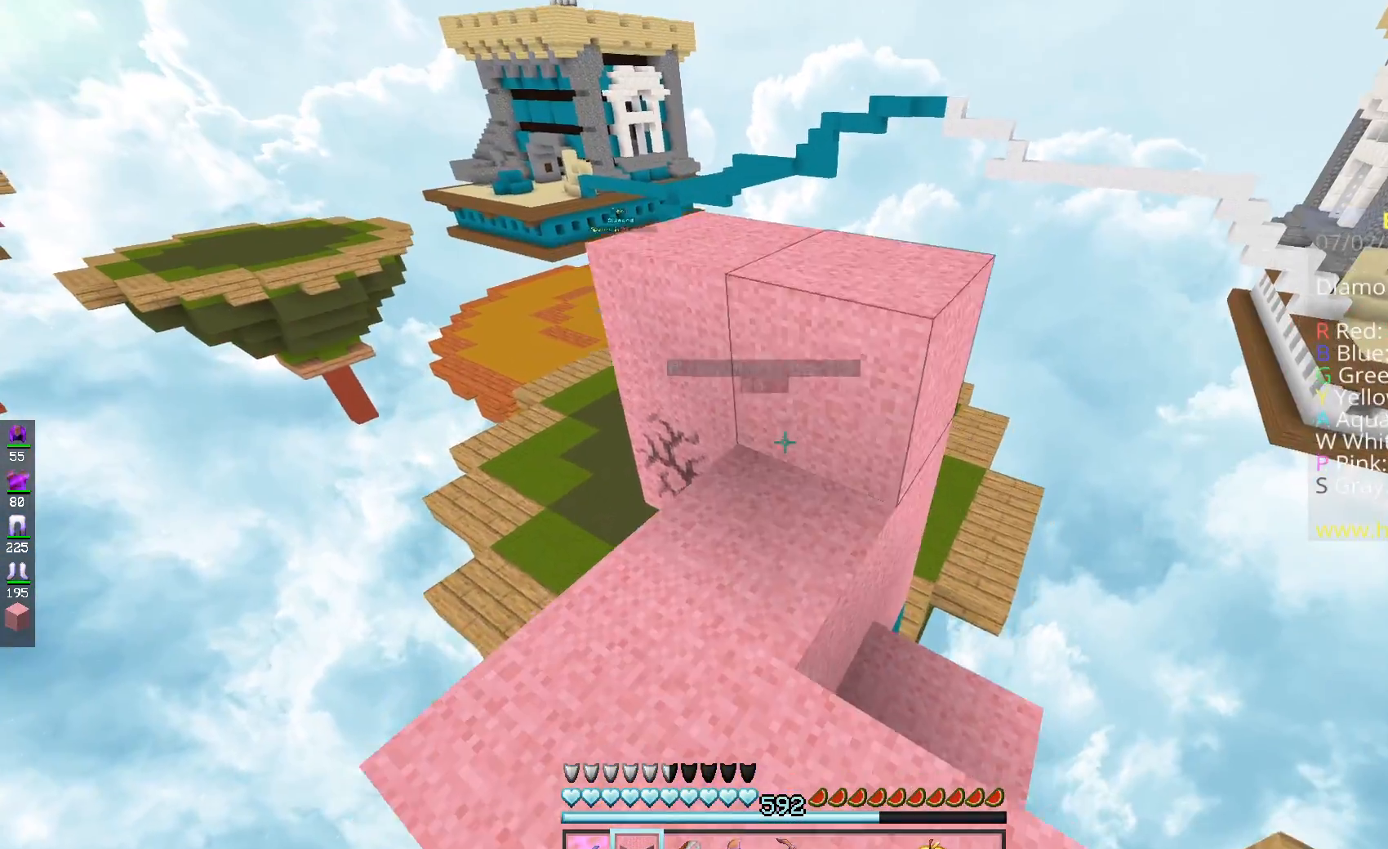
{"keys": ["w"], "mouse": [], "events": [[84, "s", "up"], [101, "mouse_right", "up"], [367, "mouse_right", "down"], [484, "mouse_right", "up"], [501, "w", "down"]]}
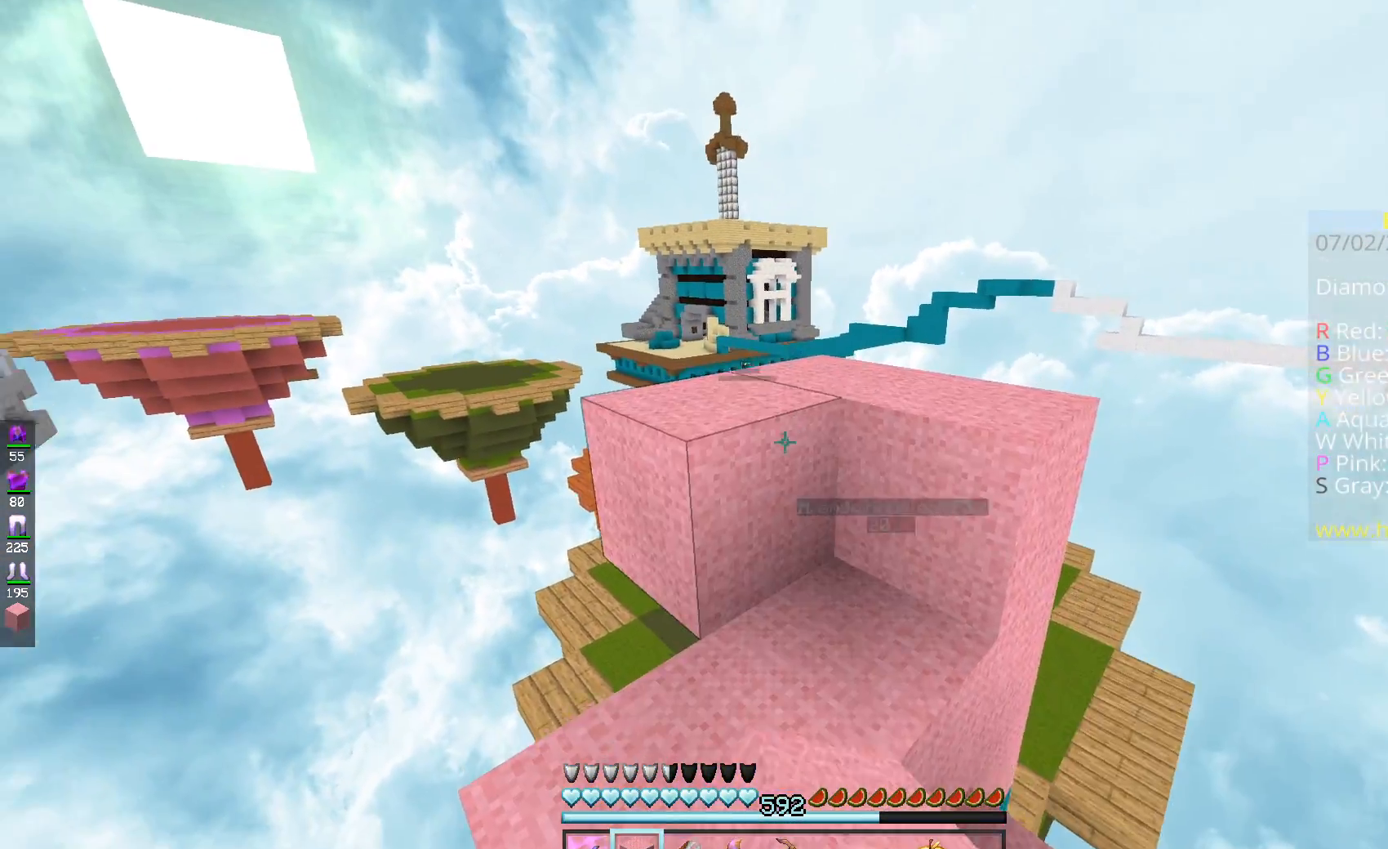
{"keys": ["w"], "mouse": [], "events": [[150, "space", "down"], [350, "space", "up"]]}
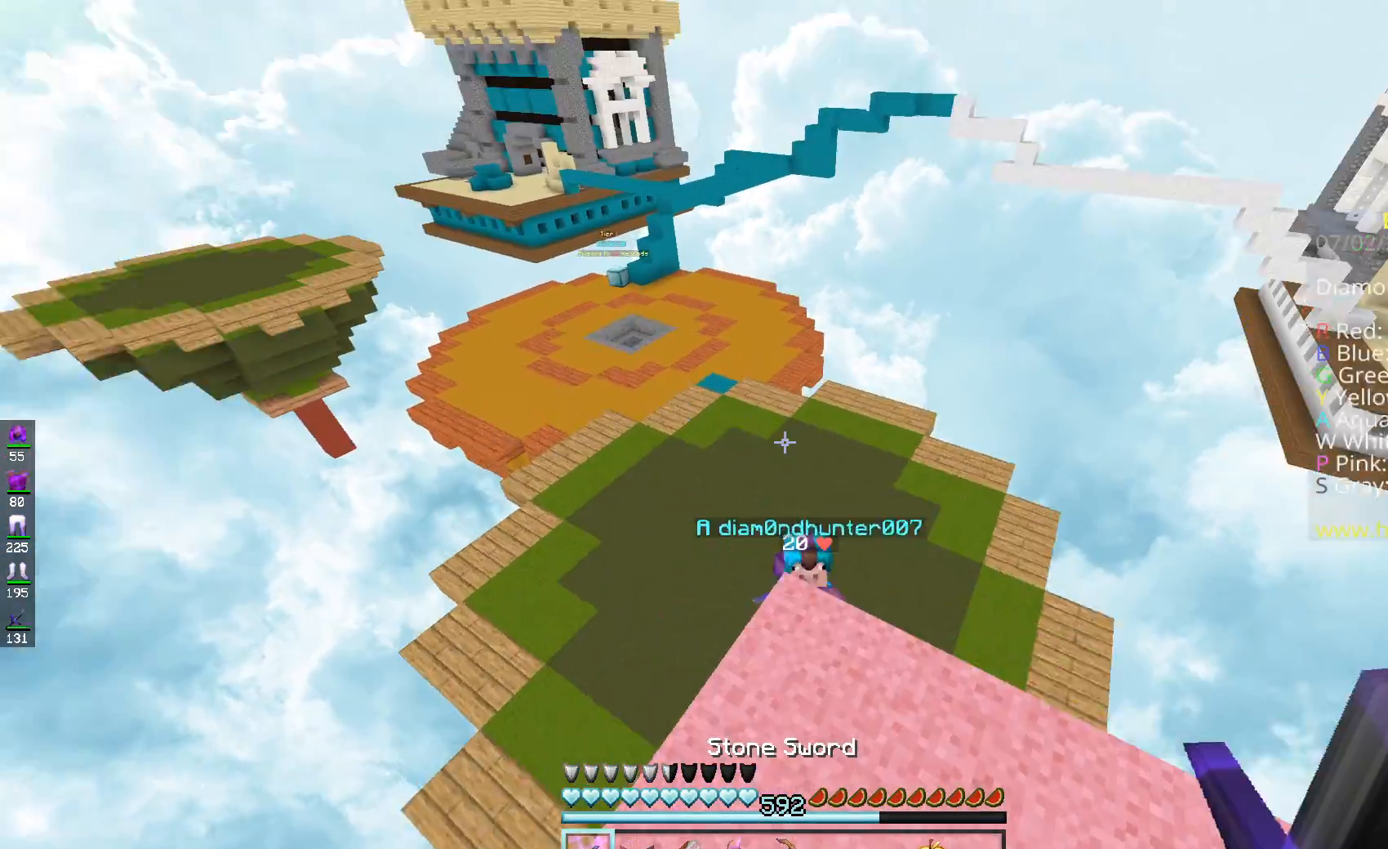
{"keys": ["a", "w"], "mouse": [], "events": [[101, "a", "down"]]}
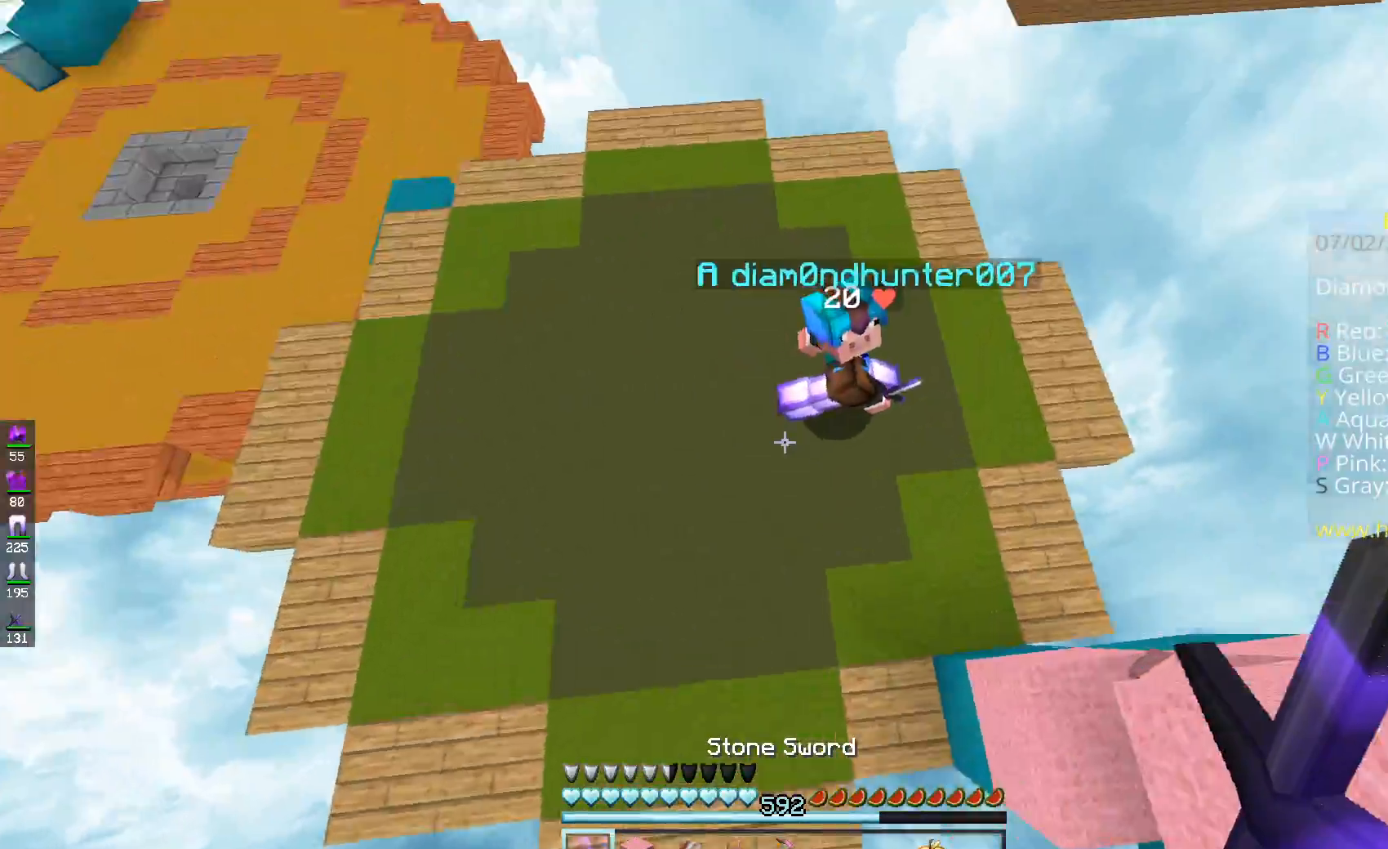
{"keys": ["a"], "mouse": [], "events": [[133, "a", "up"], [250, "mouse_left", "down"], [400, "a", "down"], [500, "mouse_left", "up"], [500, "w", "up"]]}
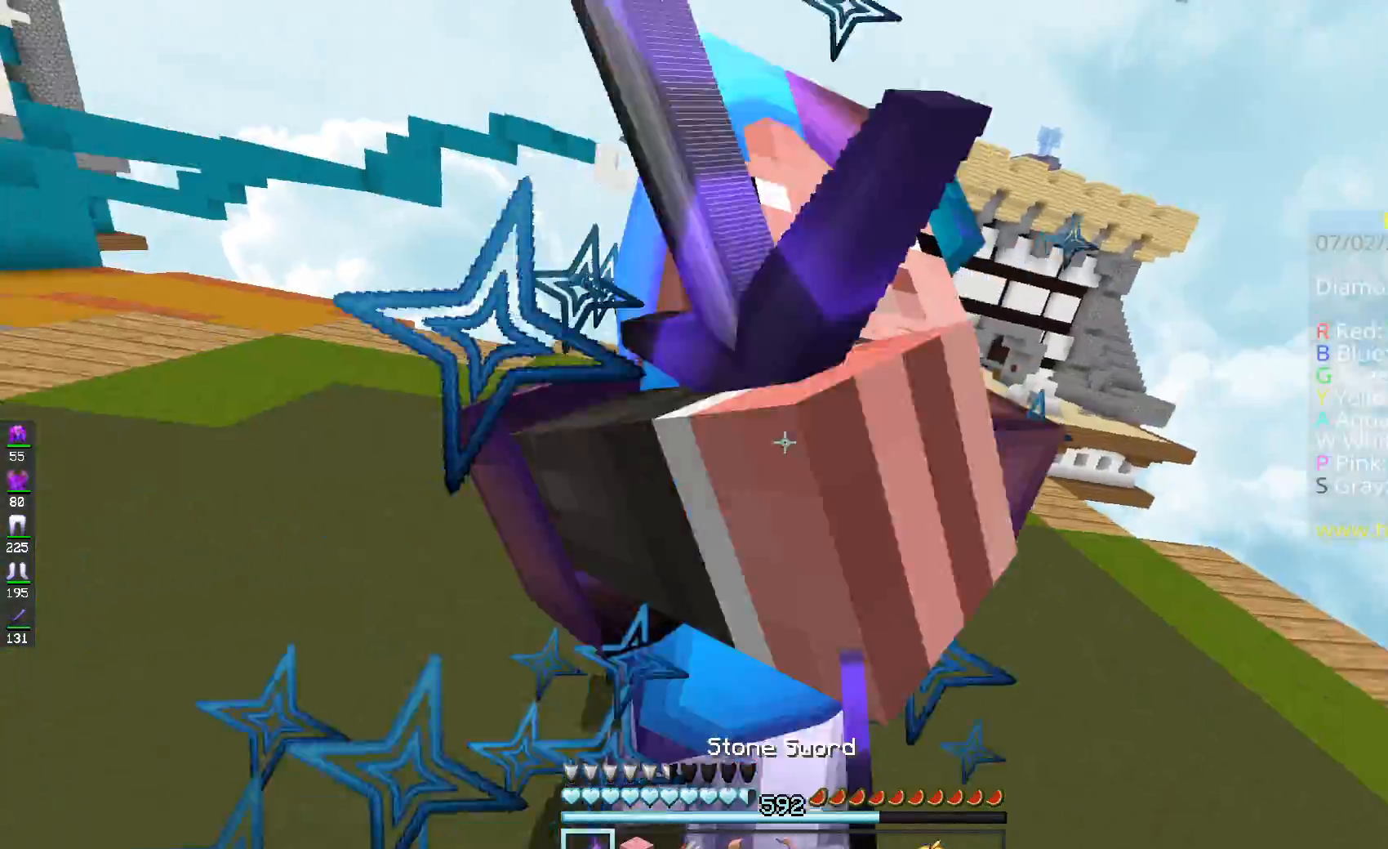
{"keys": [], "mouse": ["left"], "events": [[50, "mouse_left", "down"], [101, "a", "up"]]}
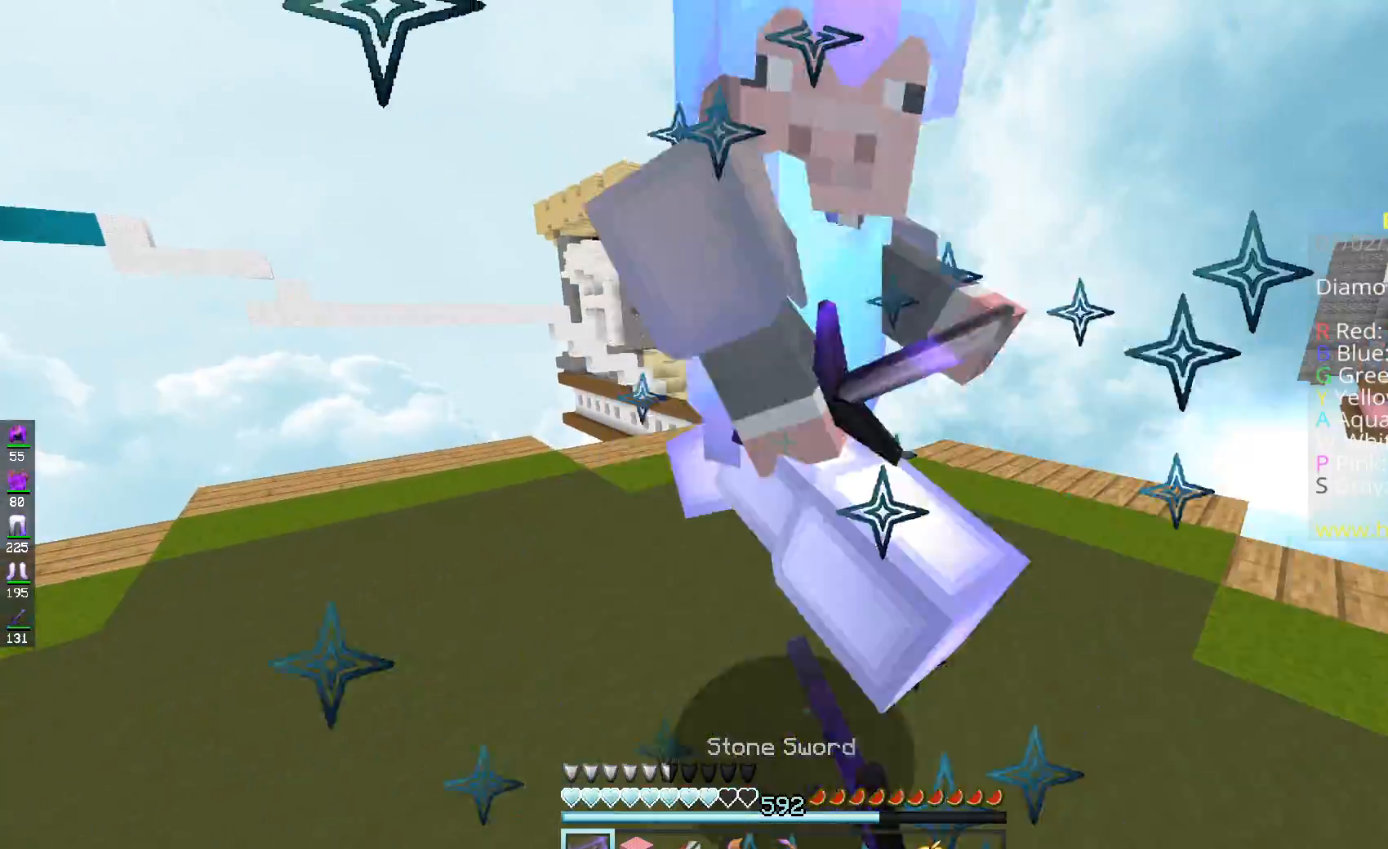
{"keys": ["w"], "mouse": ["left"], "events": [[50, "w", "down"], [300, "mouse_left", "up"], [384, "mouse_left", "down"]]}
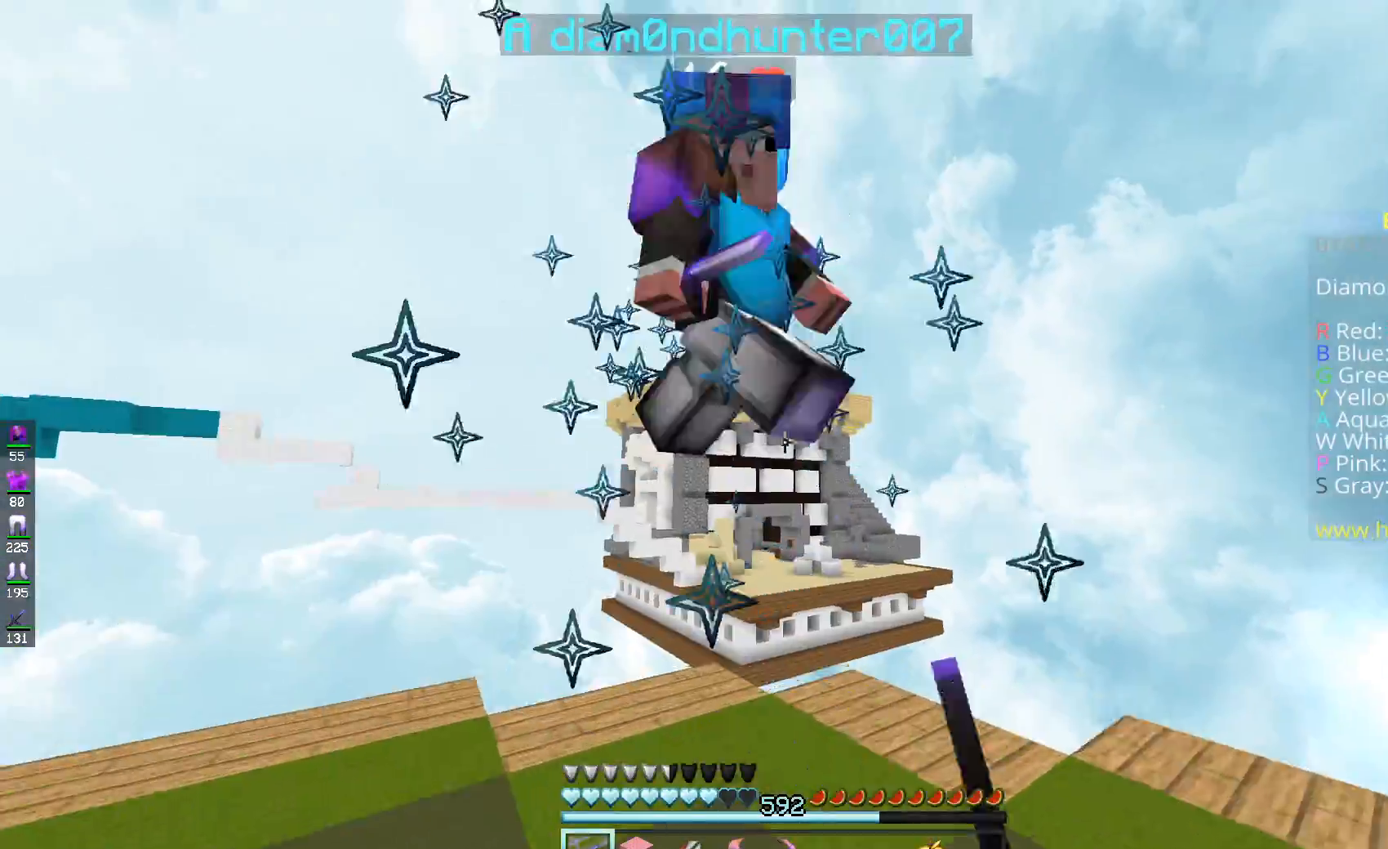
{"keys": ["w"], "mouse": ["left"], "events": [[301, "a", "down"], [484, "a", "up"]]}
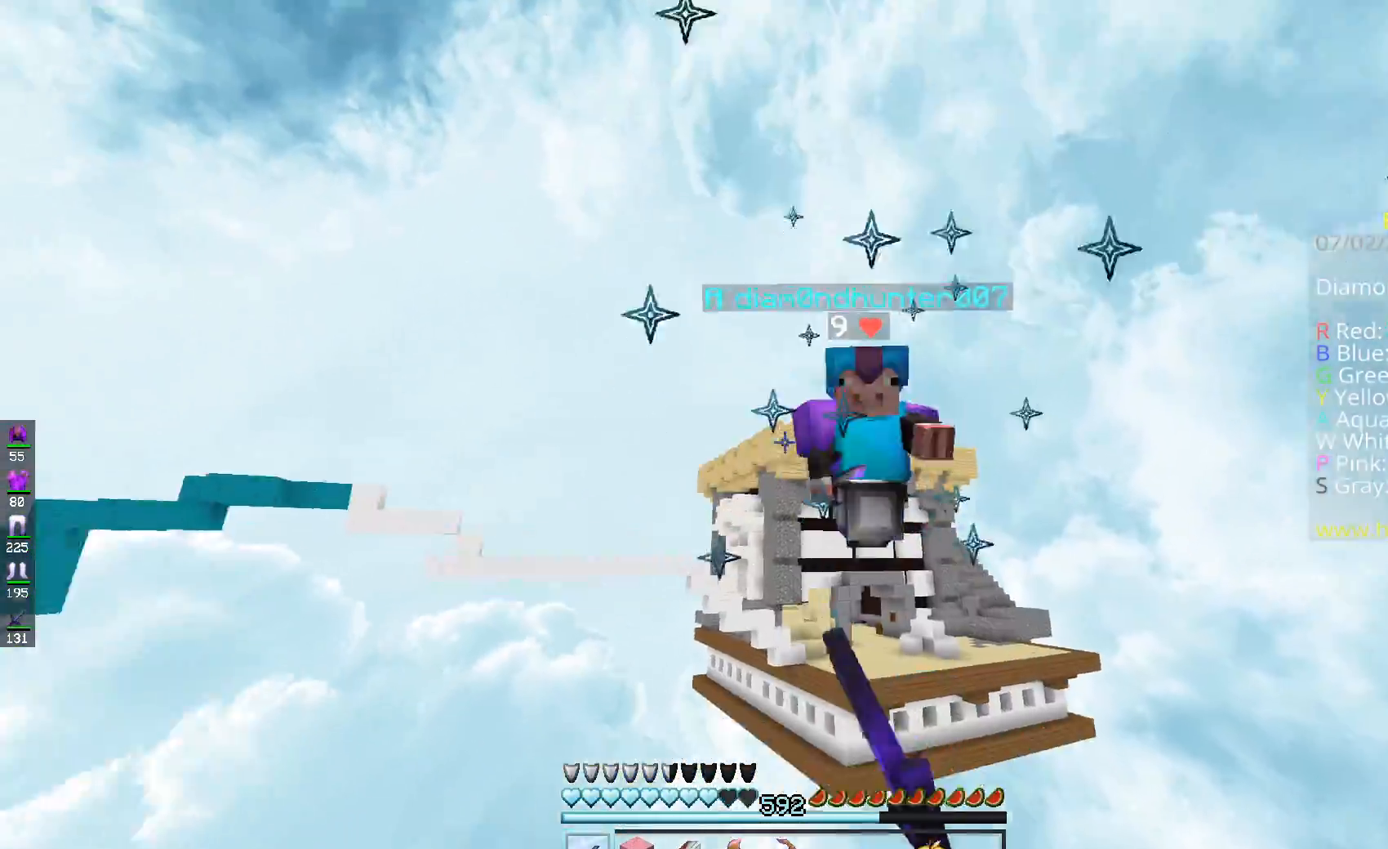
{"keys": ["w"], "mouse": [], "events": [[100, "a", "down"], [100, "w", "up"], [200, "w", "down"], [217, "mouse_left", "up"], [434, "a", "up"]]}
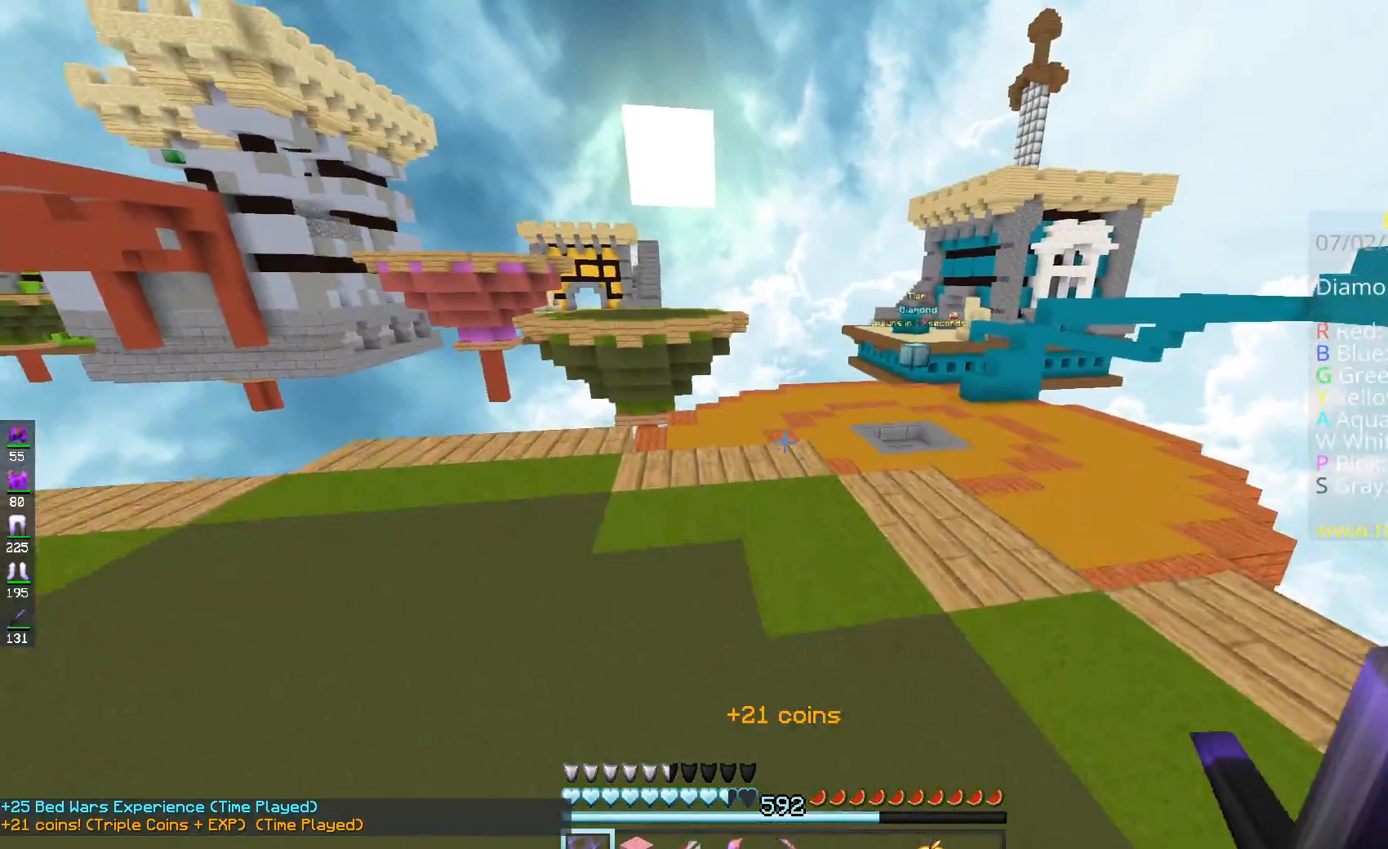
{"keys": ["w"], "mouse": [], "events": [[151, "space", "down"], [384, "space", "up"]]}
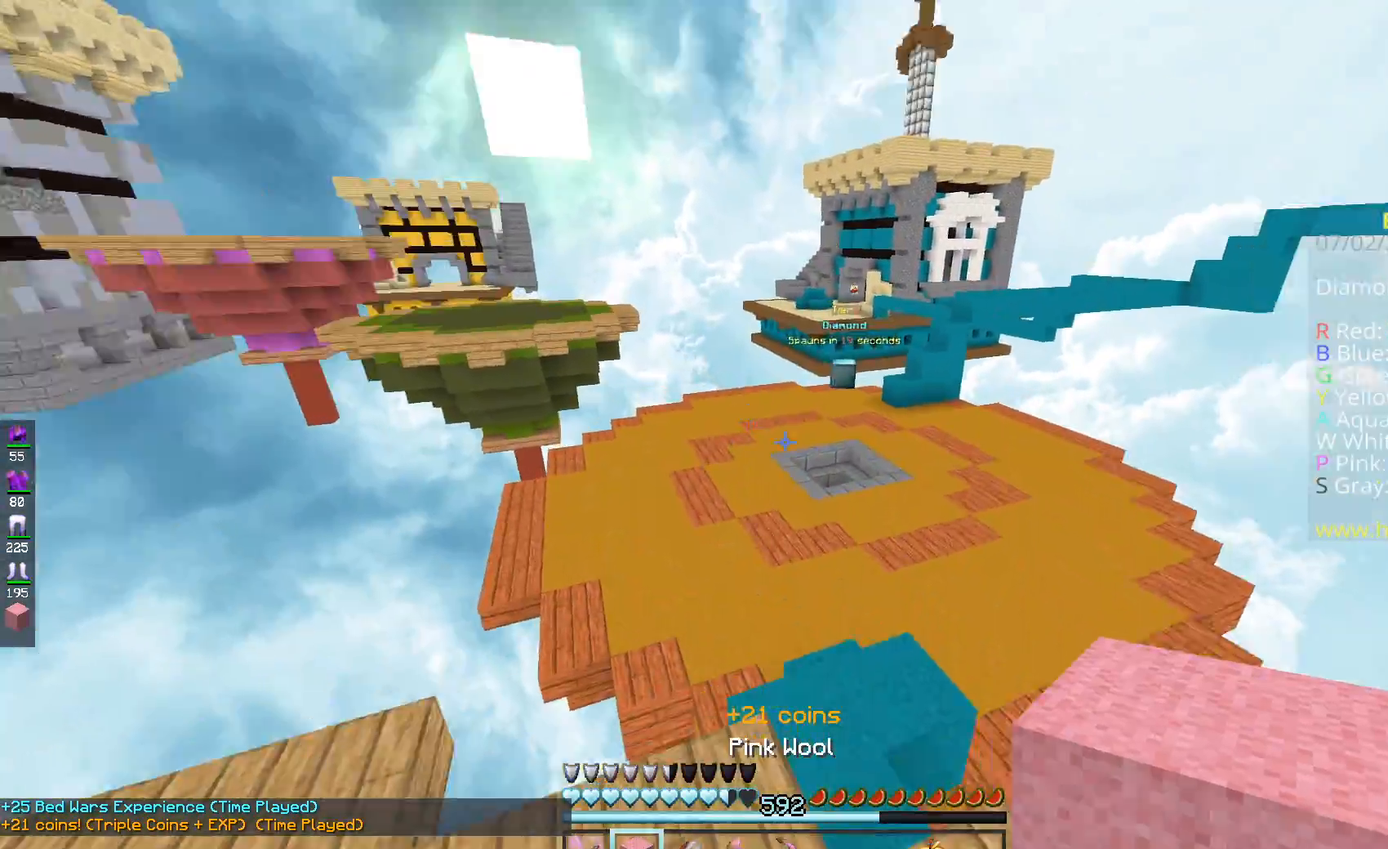
{"keys": ["space", "w"], "mouse": [], "events": [[250, "space", "down"]]}
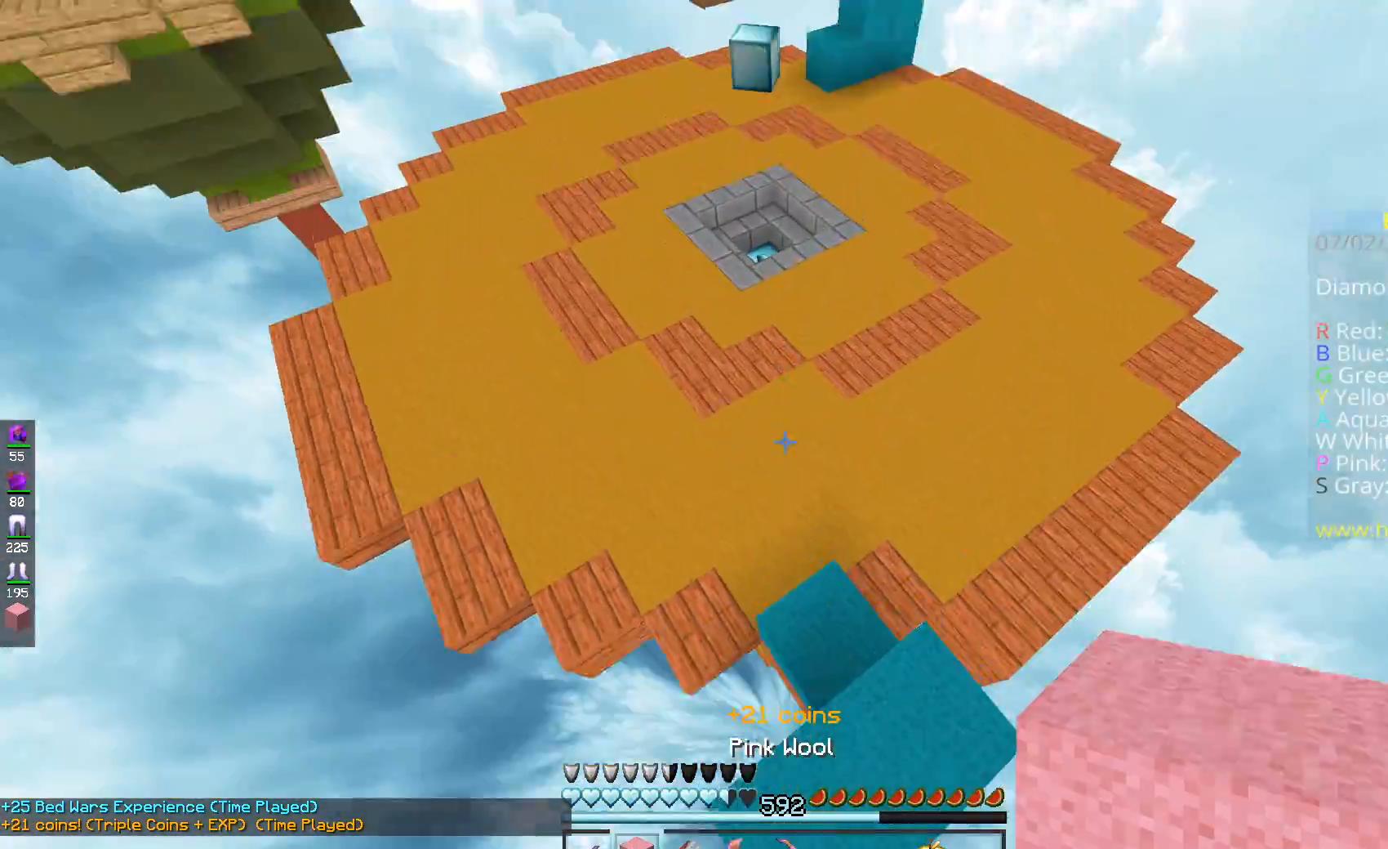
{"keys": ["w"], "mouse": ["right"], "events": [[17, "space", "up"], [451, "mouse_right", "down"]]}
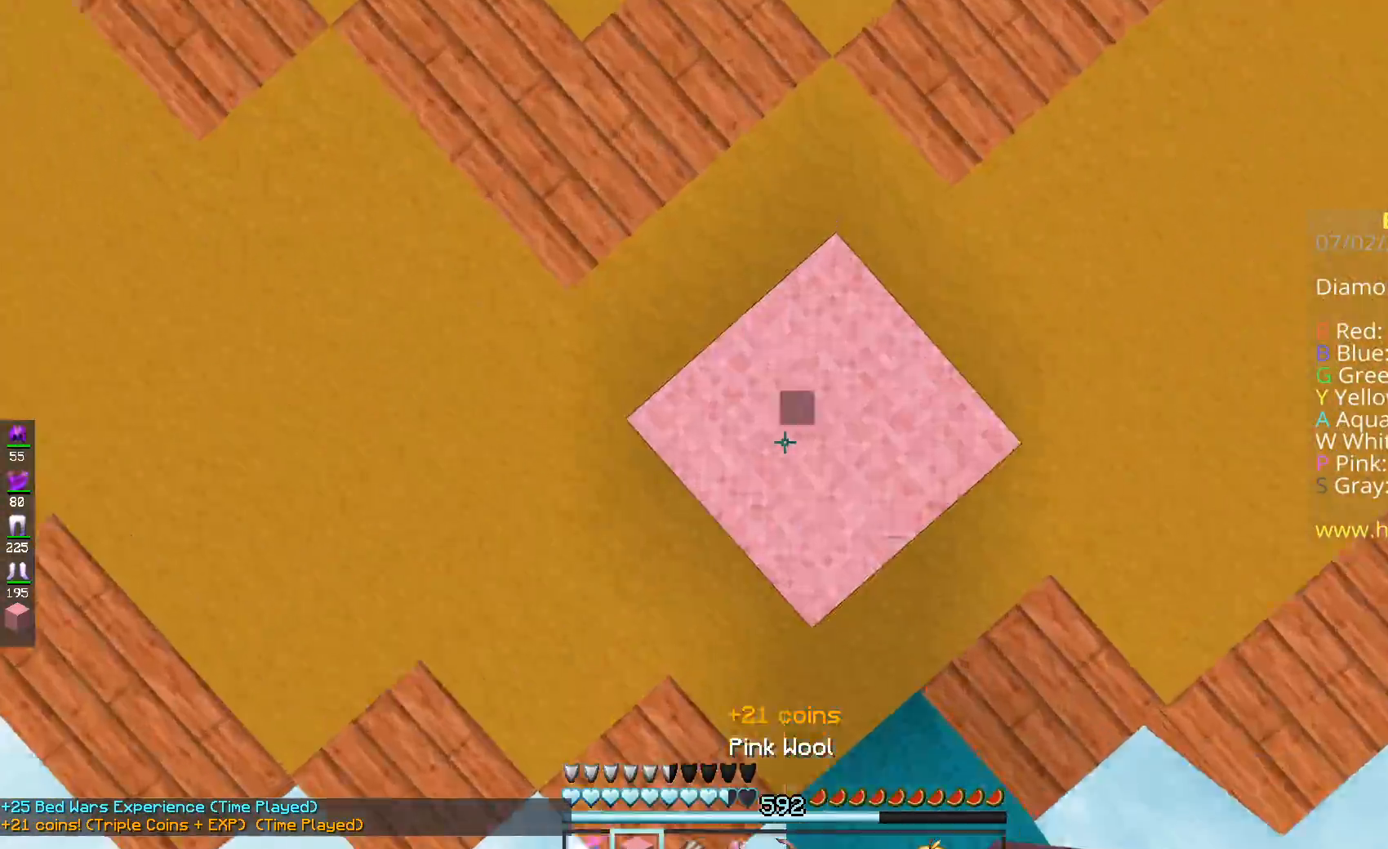
{"keys": ["w"], "mouse": [], "events": [[50, "space", "down"], [83, "mouse_right", "up"], [250, "a", "down"], [384, "space", "up"], [450, "a", "up"]]}
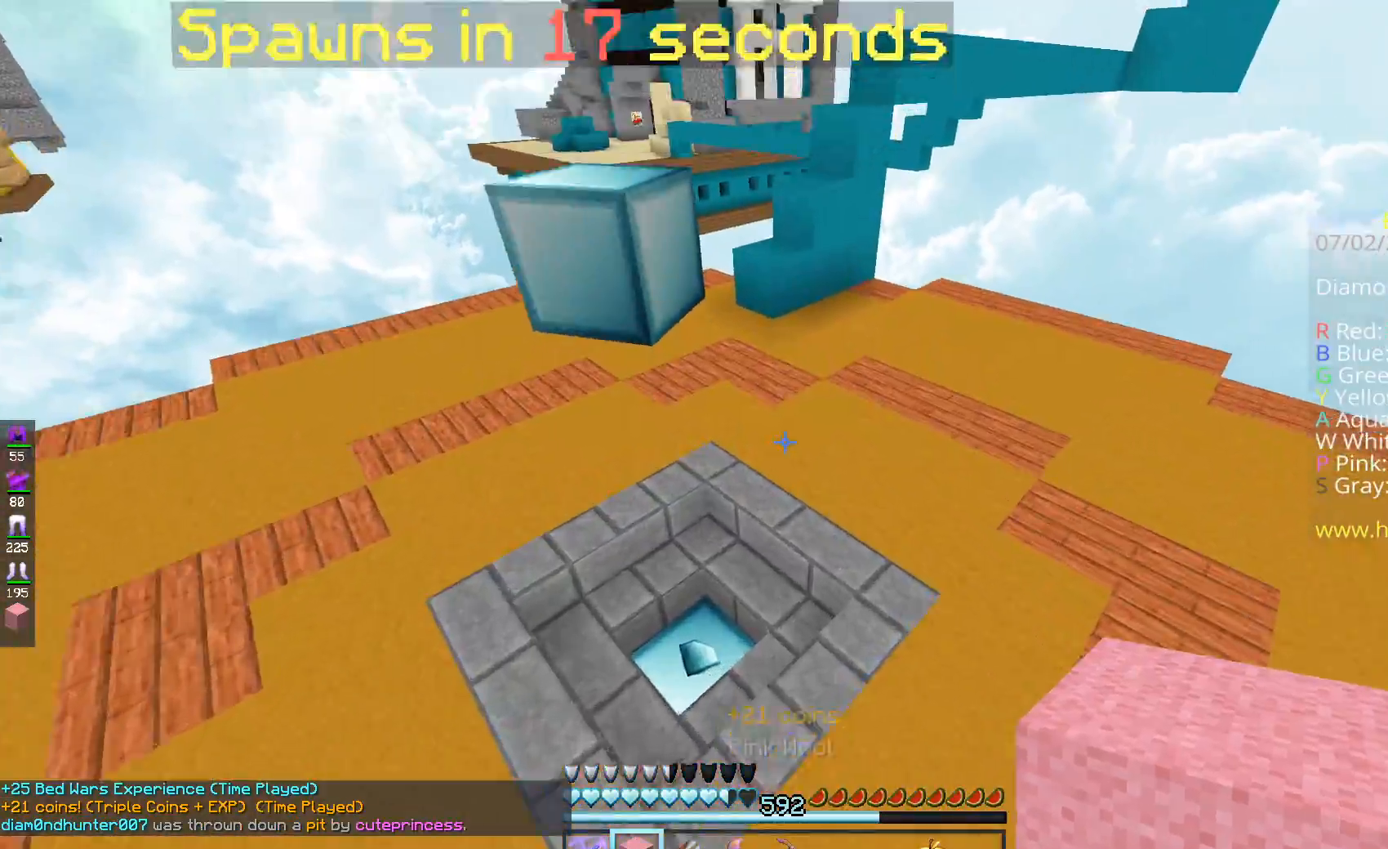
{"keys": ["a", "w"], "mouse": [], "events": [[134, "space", "down"], [351, "a", "down"], [484, "space", "up"]]}